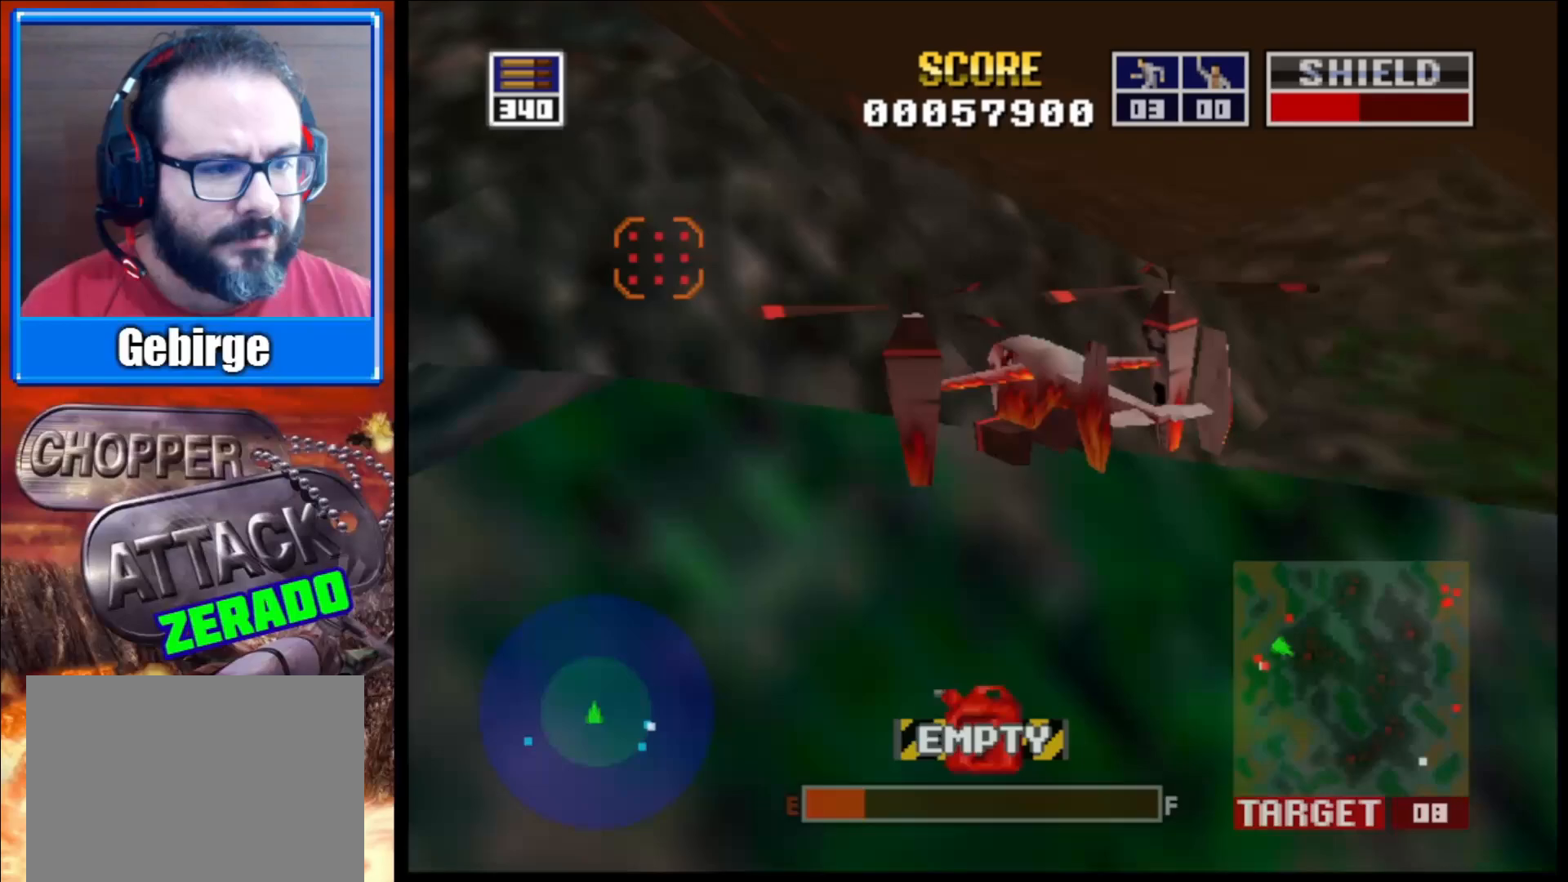
Gameplay with a controller (Xbox layout); each line is a JSON object with the inputs held at the frame after it. "events" lists button and stick changes between this image and that frame as [ms after this image, input, new state], when the widget could be followed in between.
{"buttons": [], "left_stick": "up-left", "right_stick": "up", "events": [[200, "left_stick", "up-left"]]}
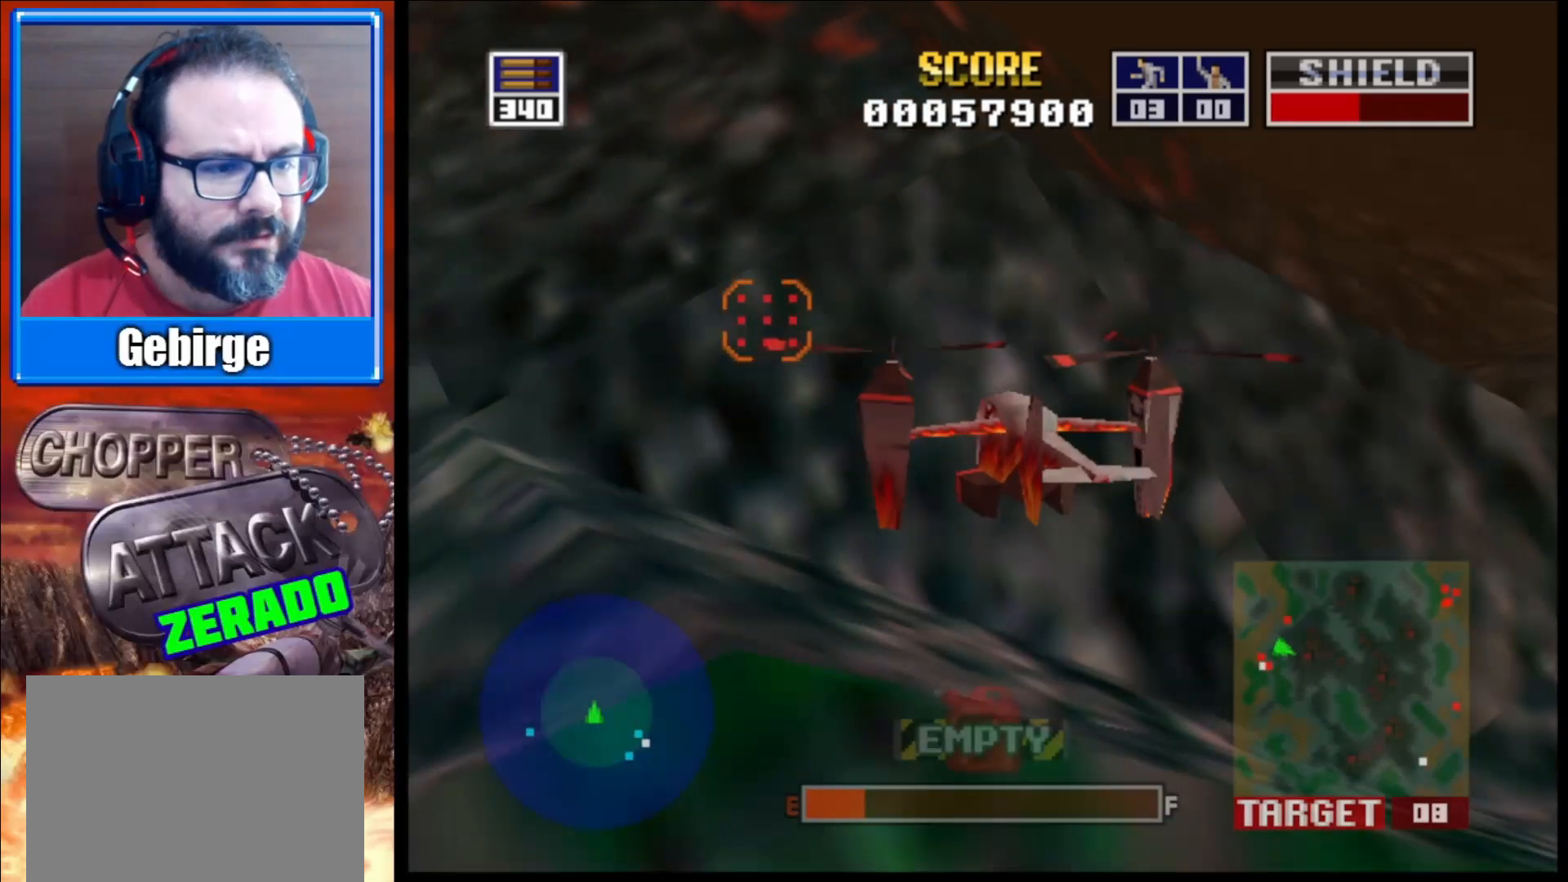
{"buttons": [], "left_stick": "center", "right_stick": "up", "events": [[50, "left_stick", "center"]]}
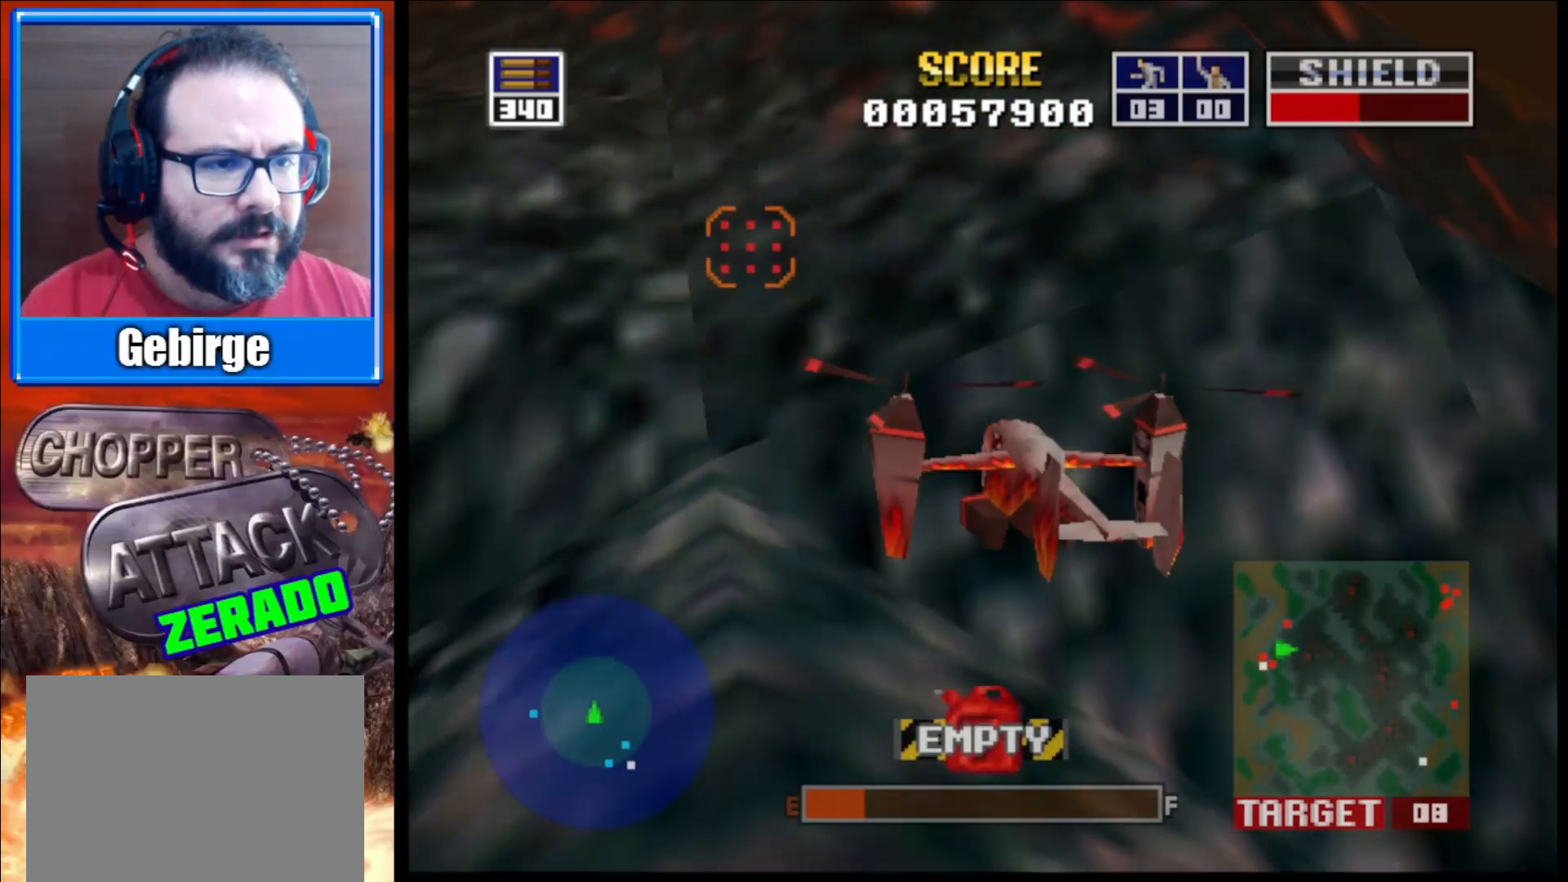
{"buttons": [], "left_stick": "center", "right_stick": "up", "events": []}
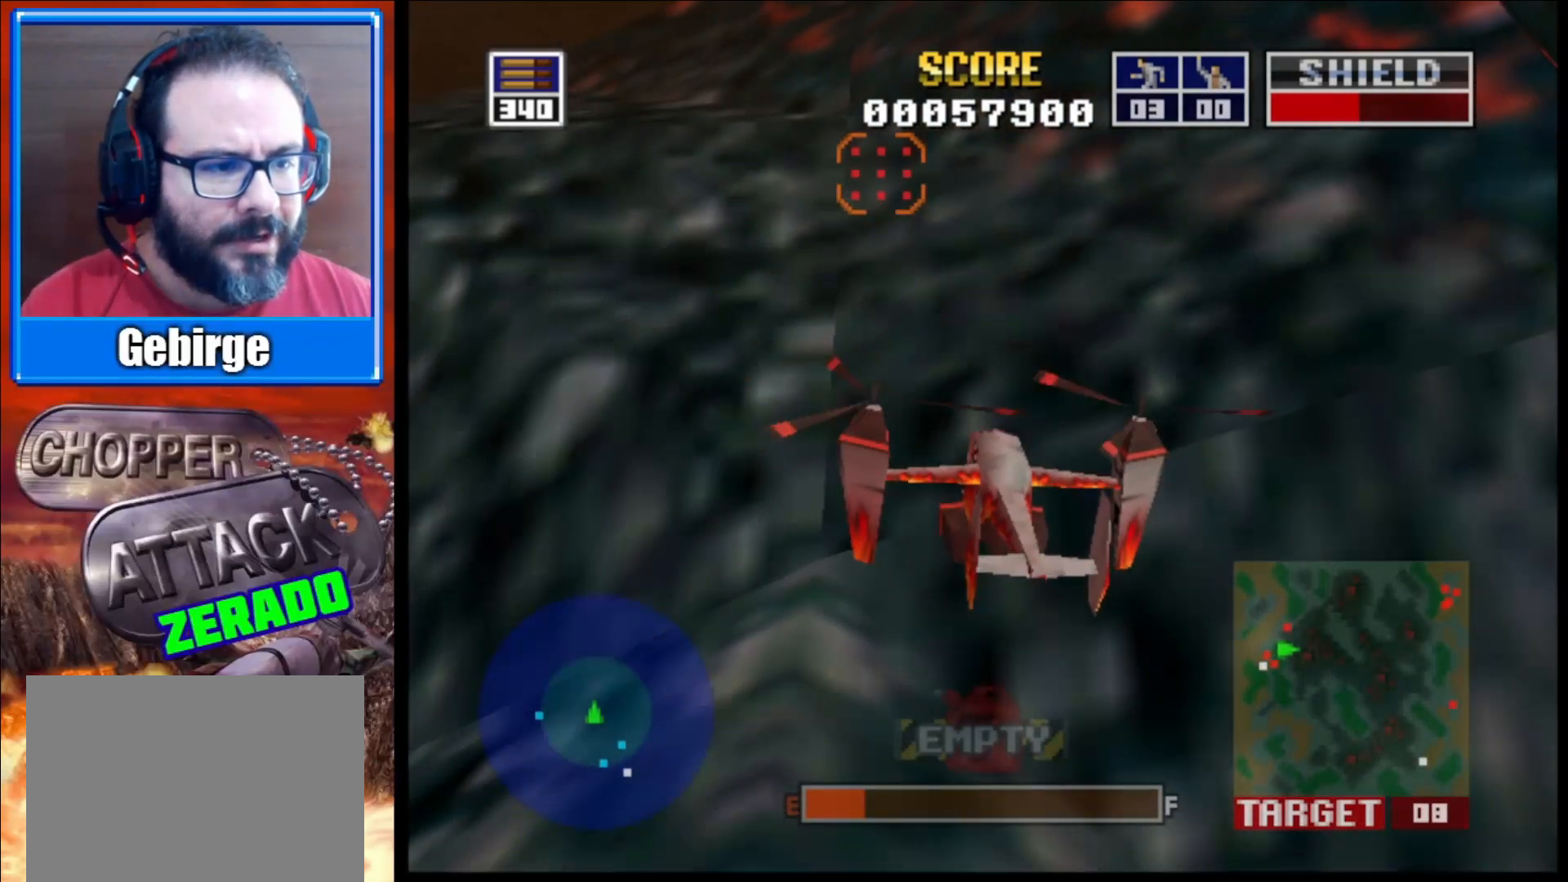
{"buttons": [], "left_stick": "center", "right_stick": "up", "events": []}
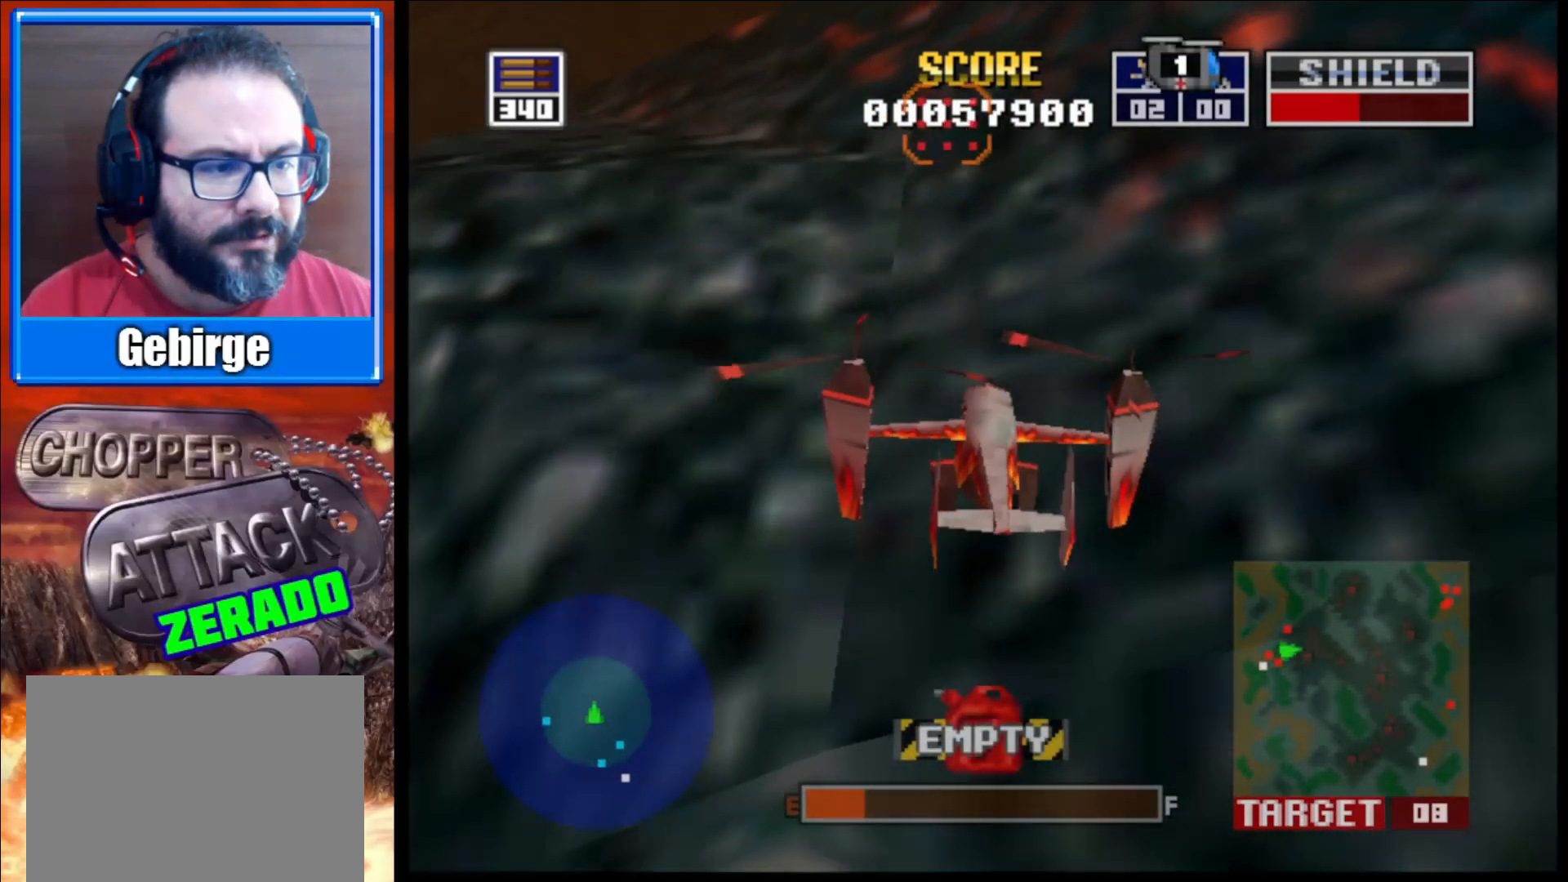
{"buttons": [], "left_stick": "center", "right_stick": "up", "events": []}
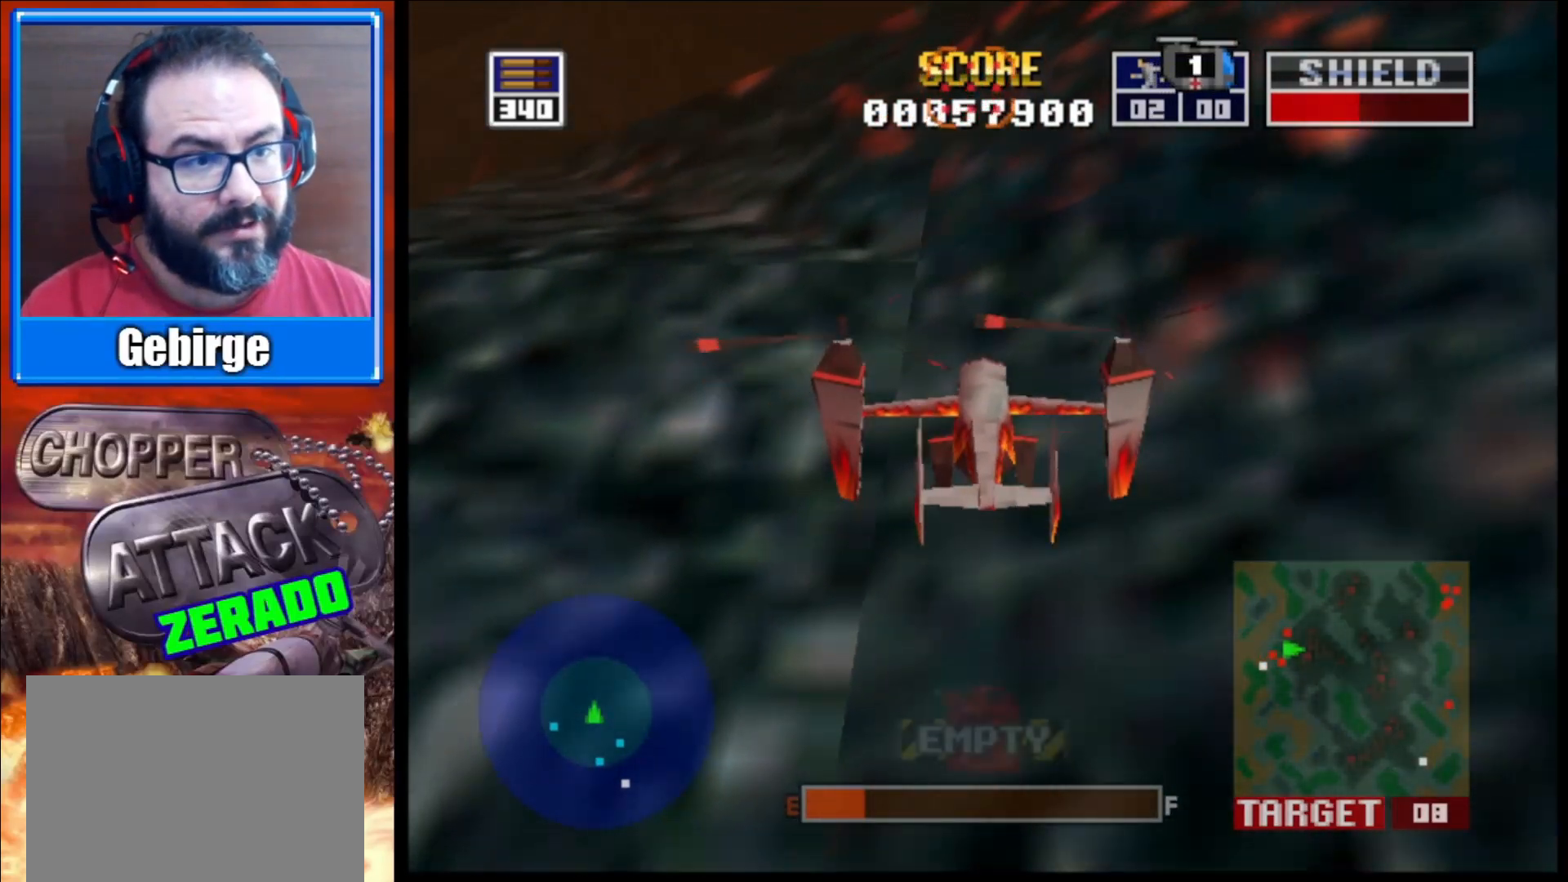
{"buttons": [], "left_stick": "center", "right_stick": "up", "events": []}
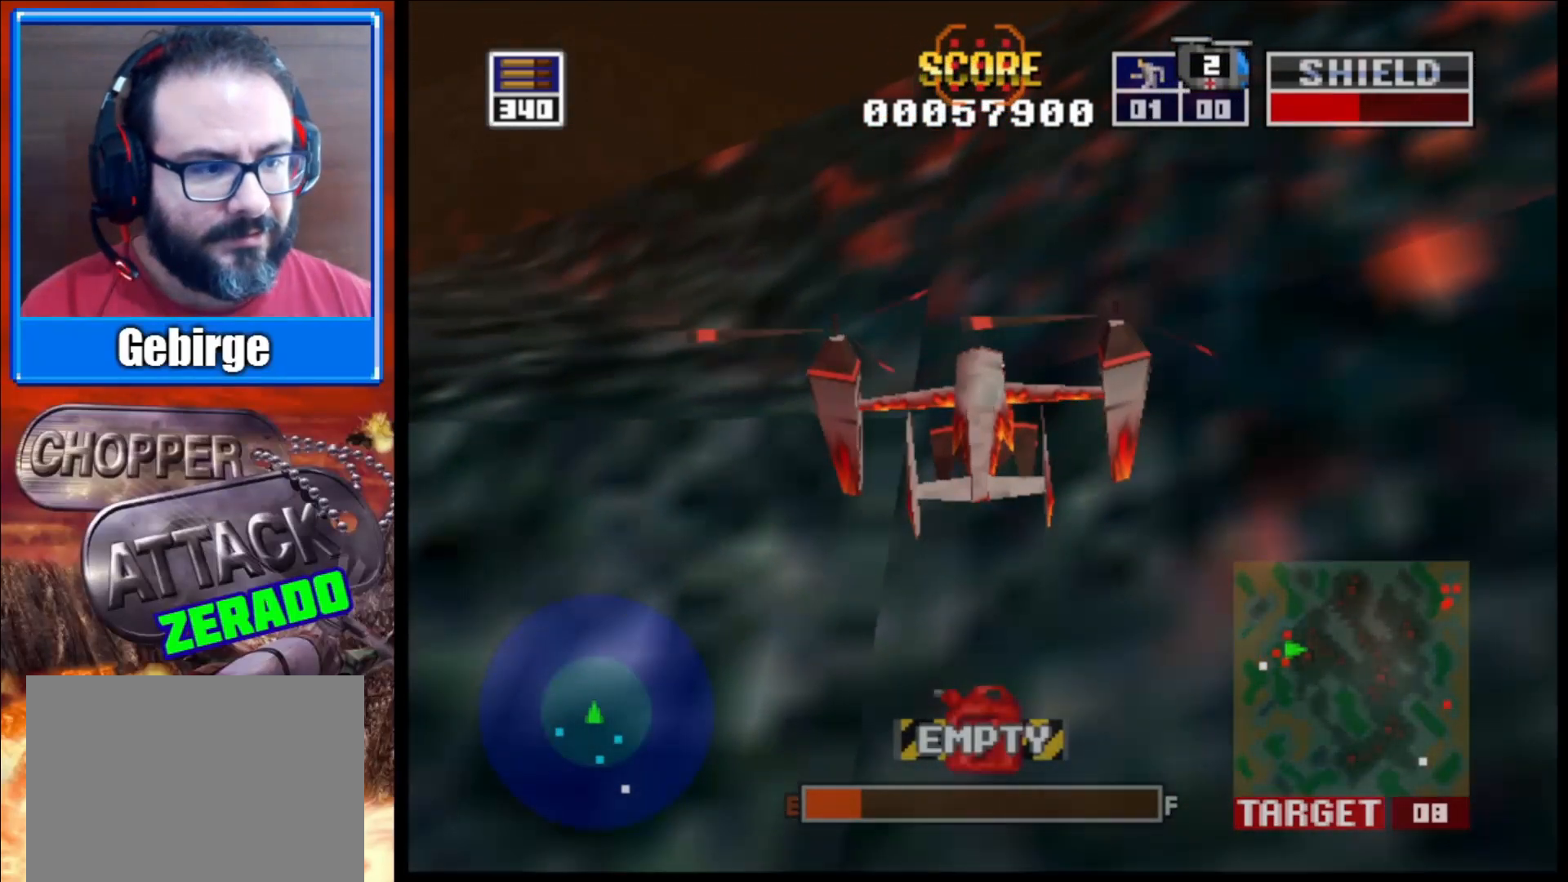
{"buttons": [], "left_stick": "center", "right_stick": "up", "events": []}
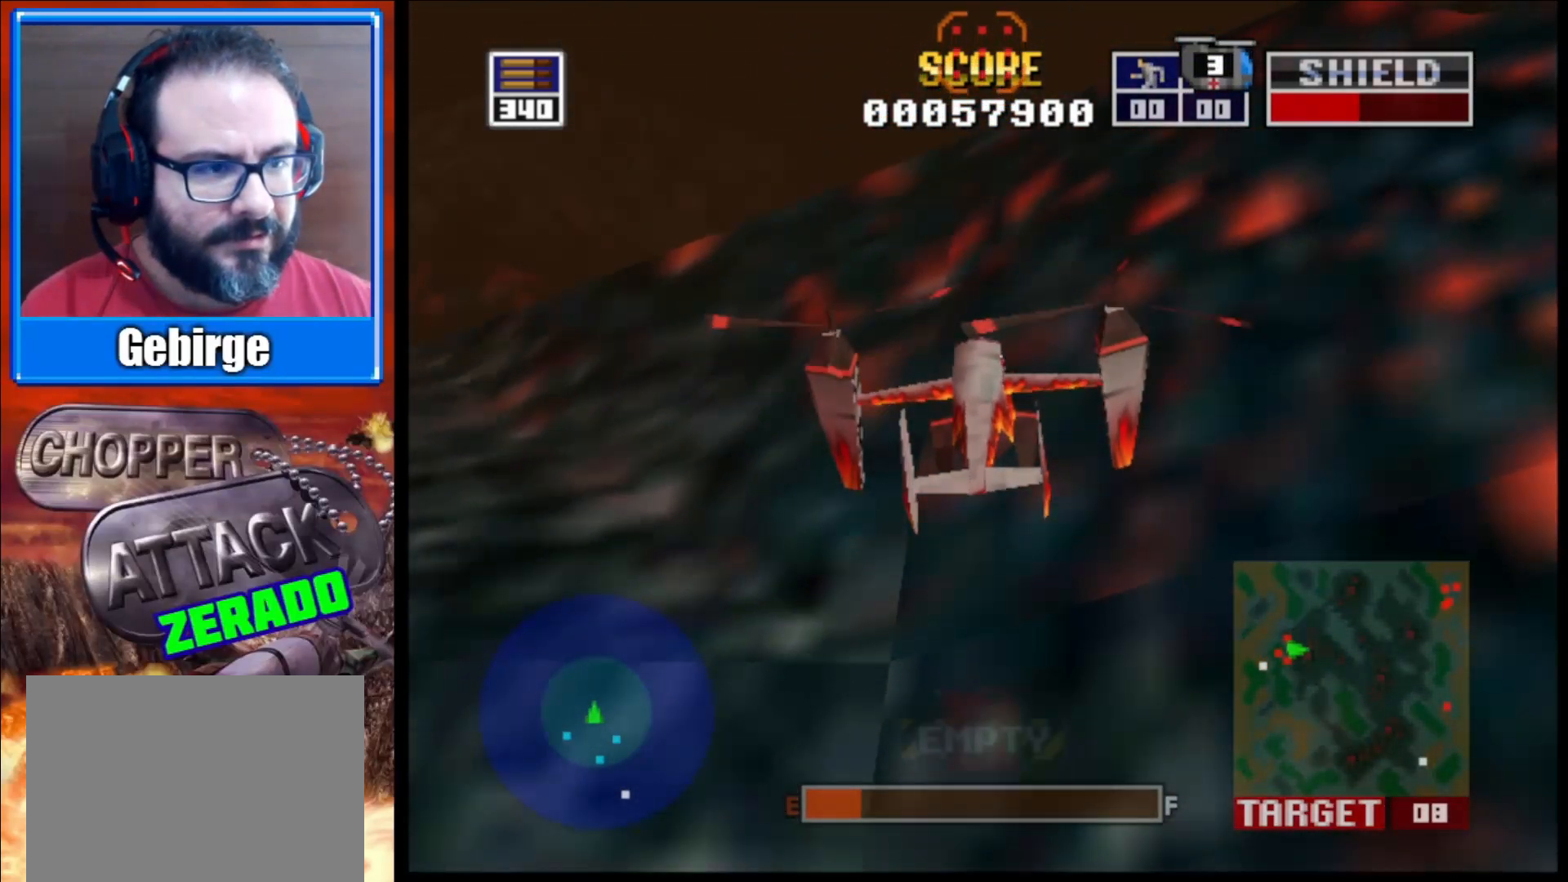
{"buttons": [], "left_stick": "center", "right_stick": "up", "events": []}
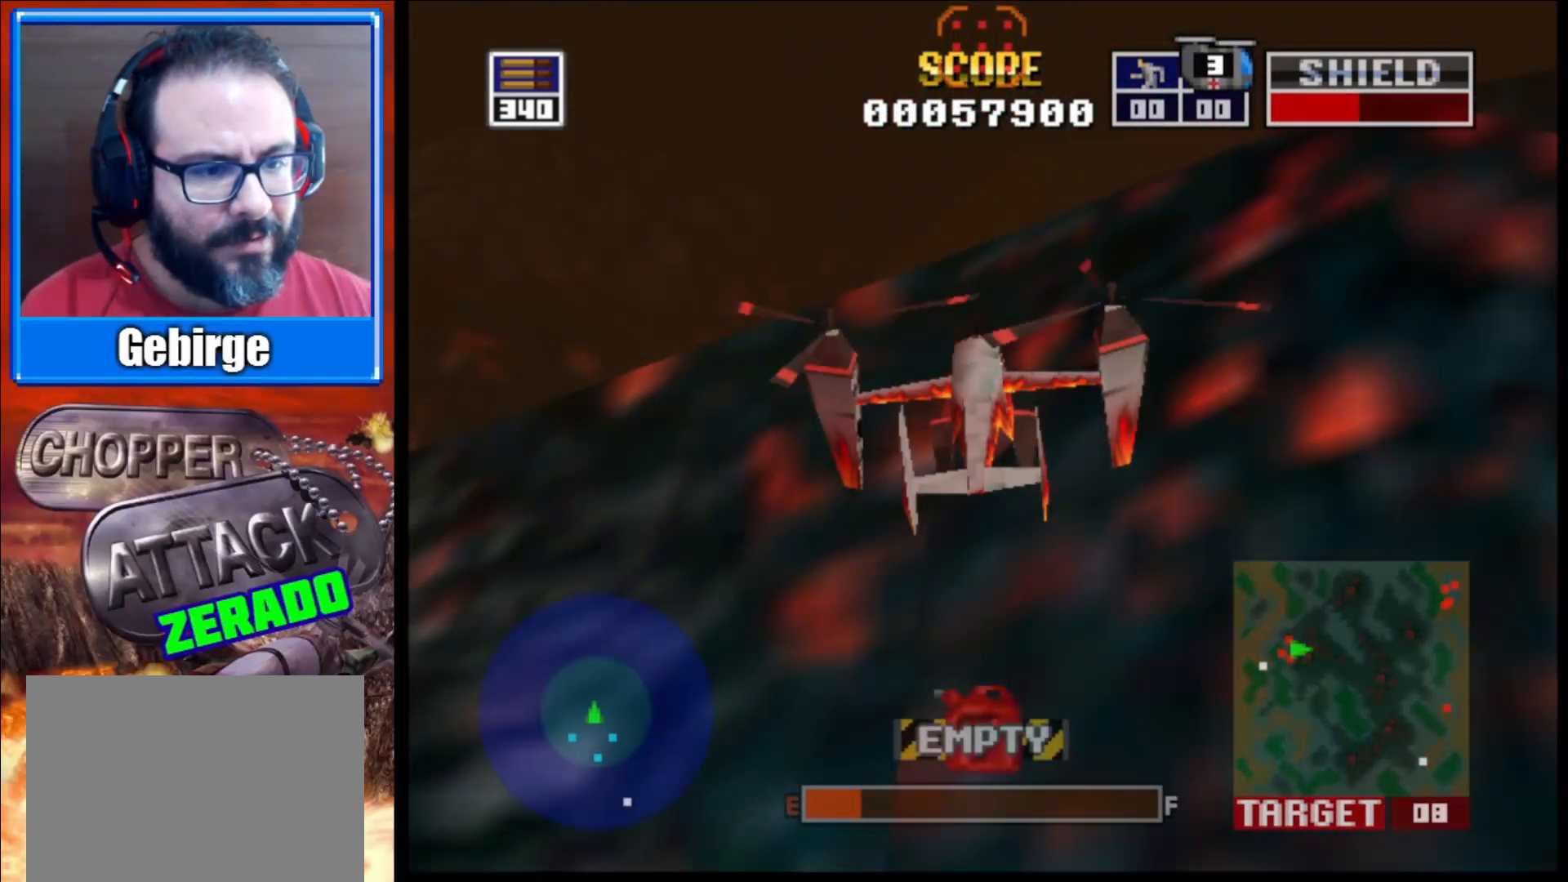
{"buttons": [], "left_stick": "center", "right_stick": "up", "events": []}
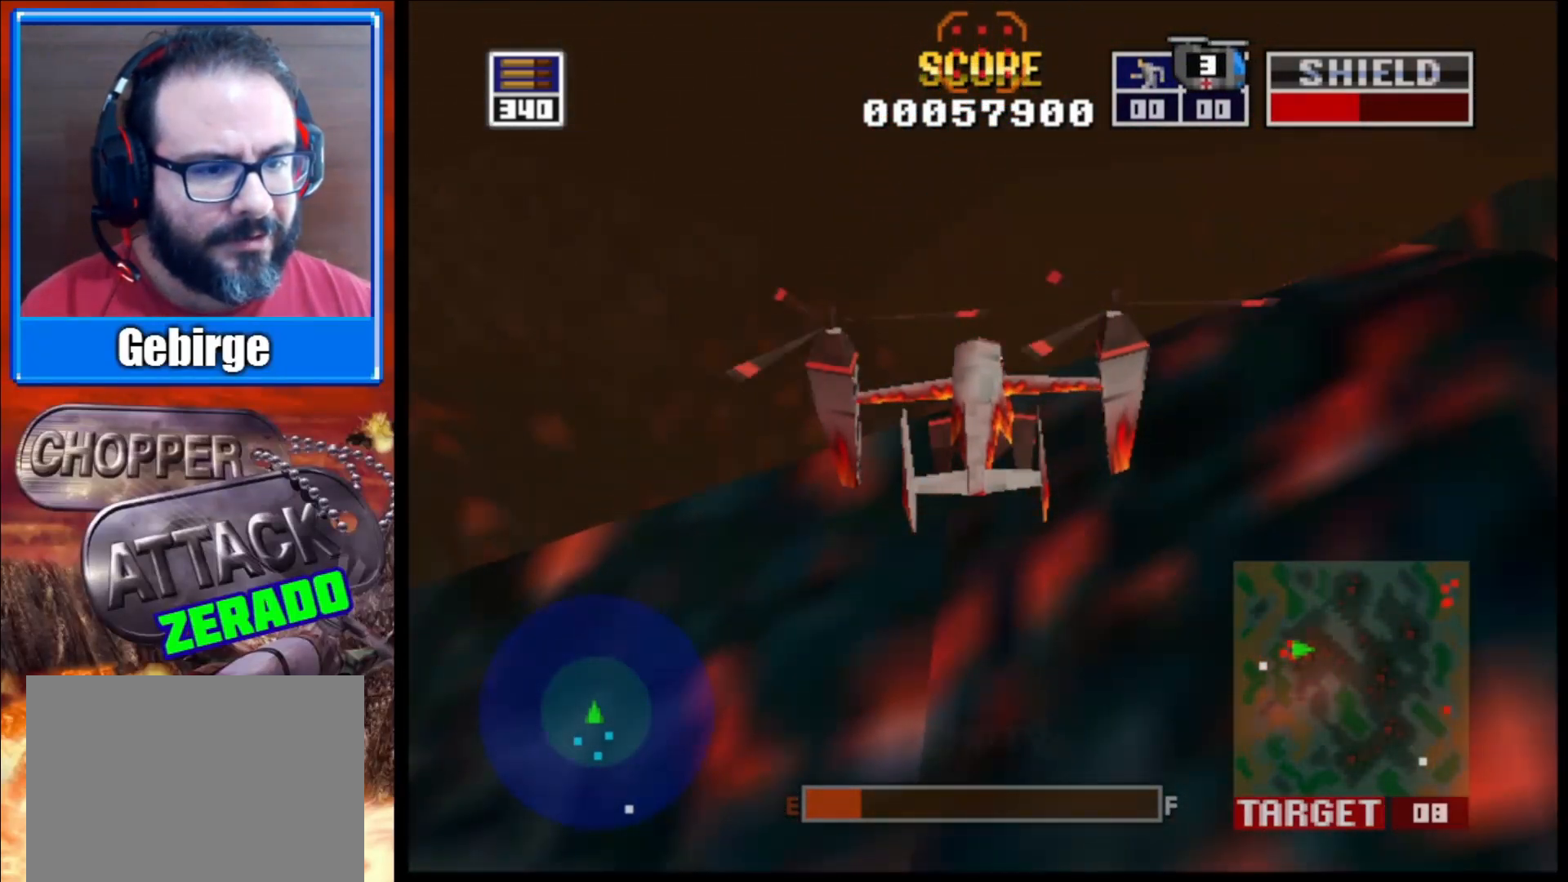
{"buttons": [], "left_stick": "center", "right_stick": "up", "events": []}
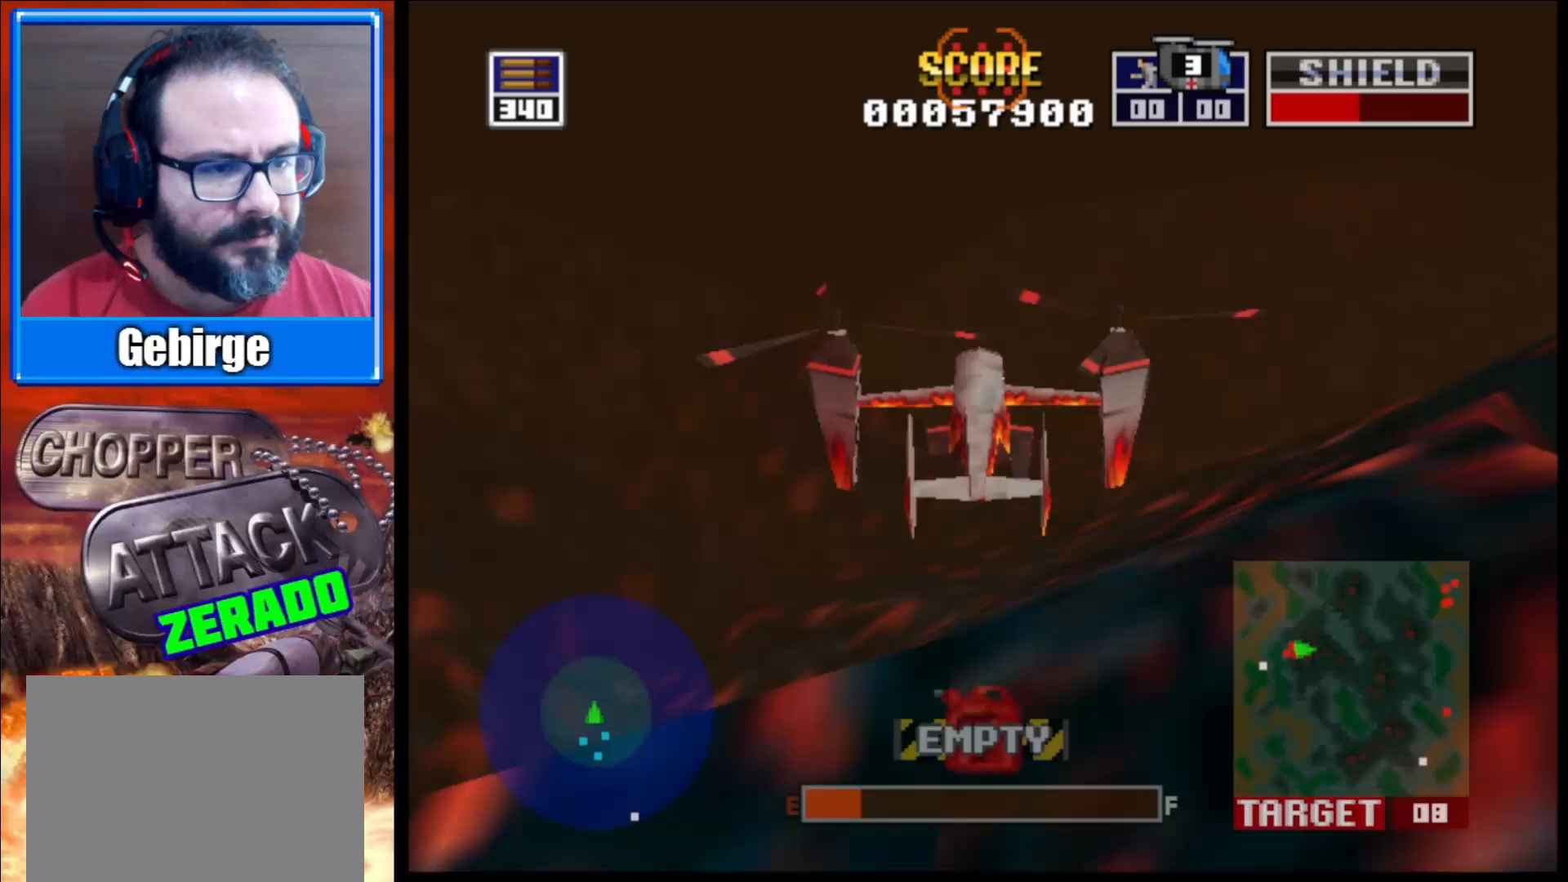
{"buttons": [], "left_stick": "center", "right_stick": "up", "events": []}
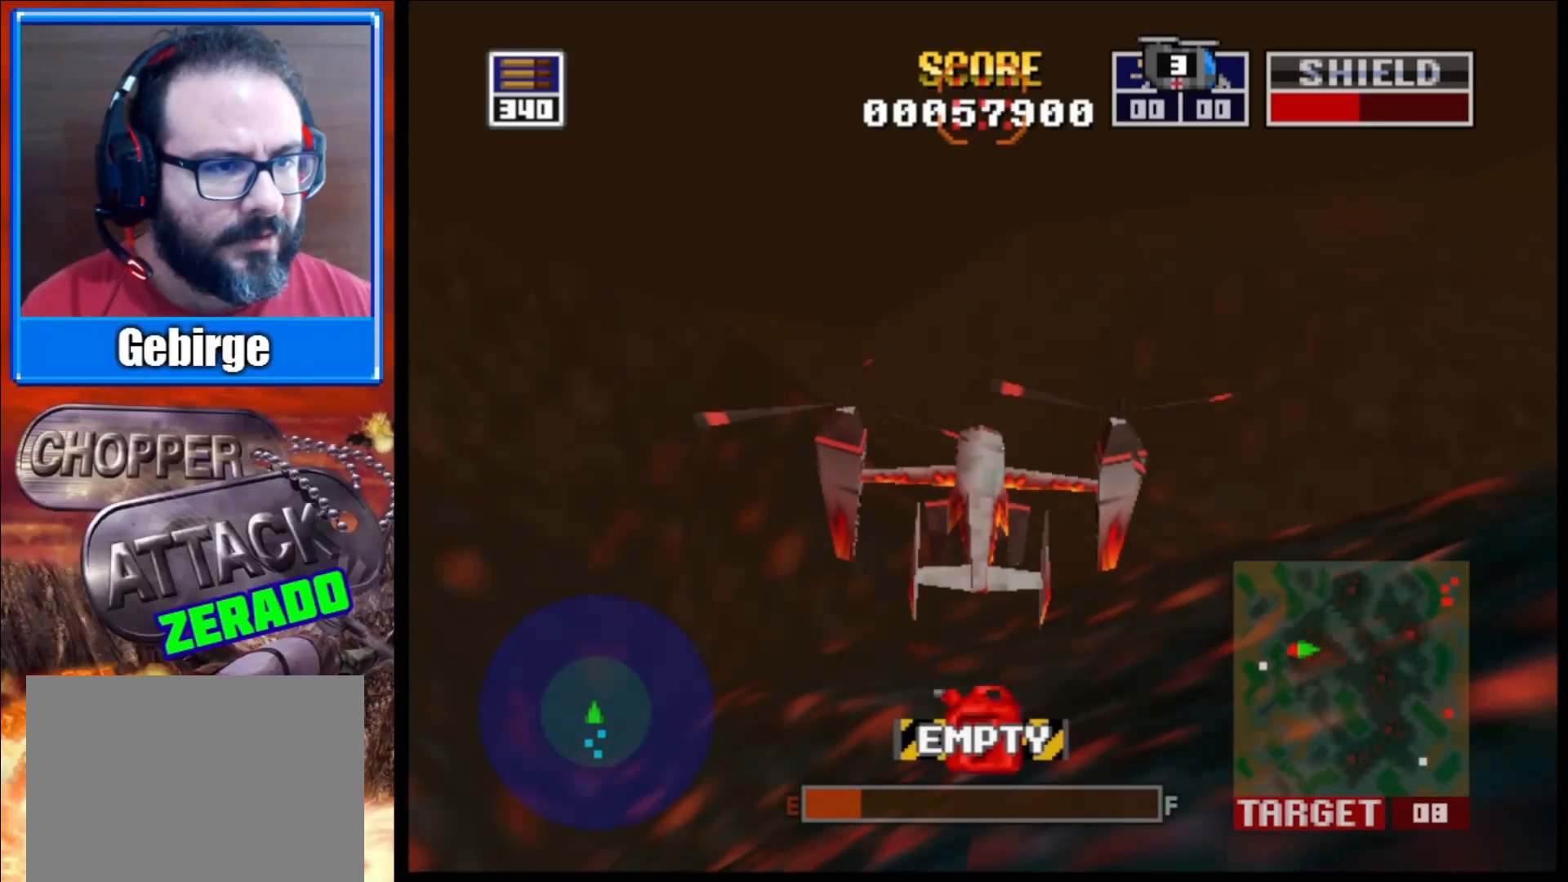
{"buttons": [], "left_stick": "center", "right_stick": "up", "events": []}
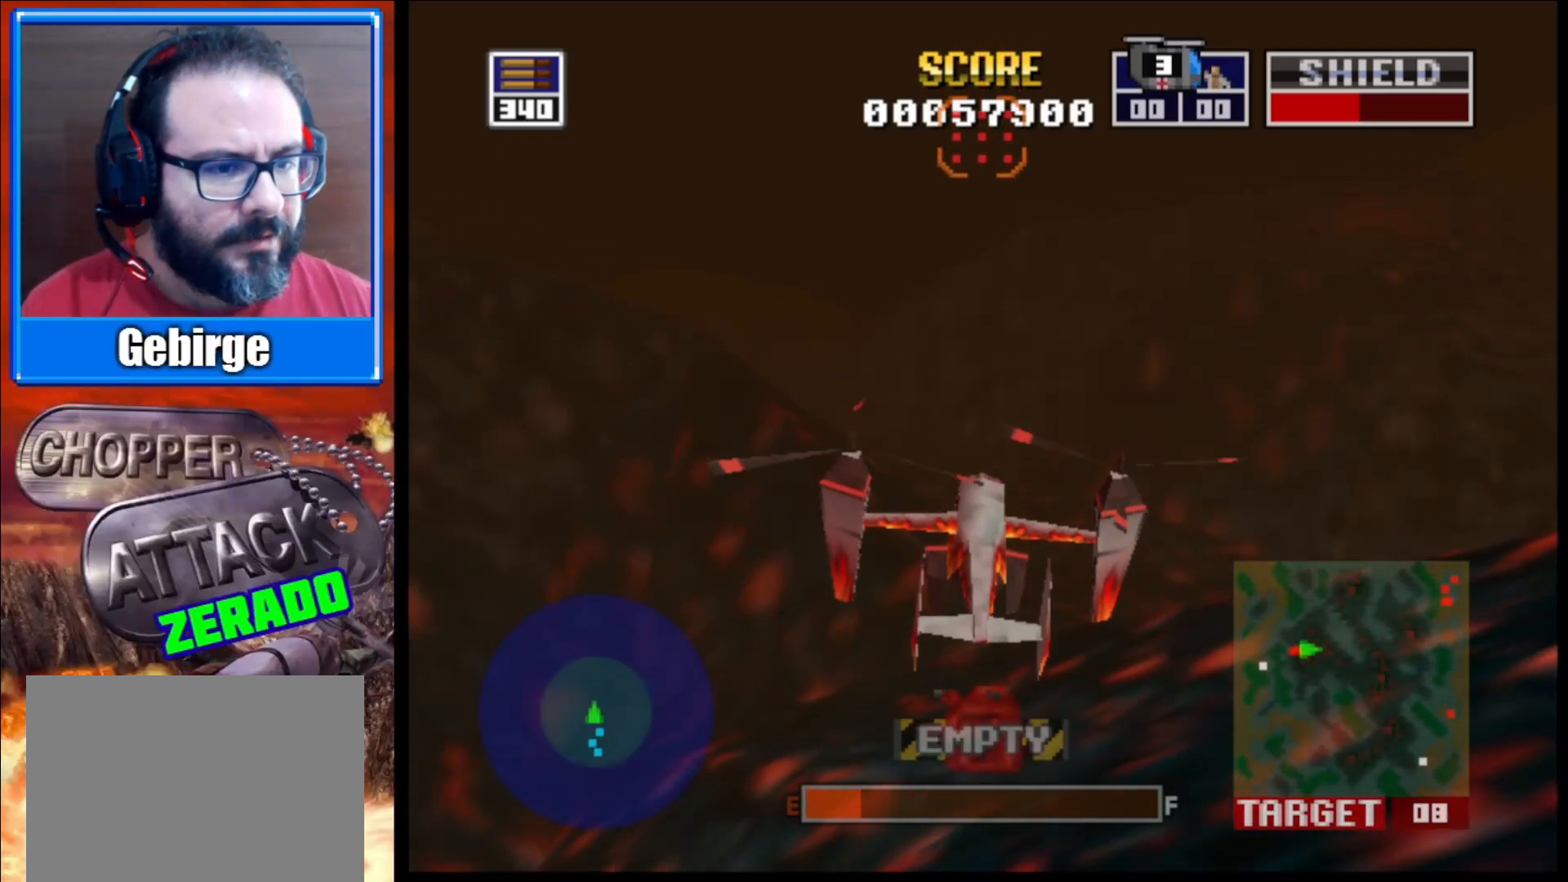
{"buttons": [], "left_stick": "center", "right_stick": "up", "events": [[233, "left_stick", "up"], [467, "left_stick", "center"]]}
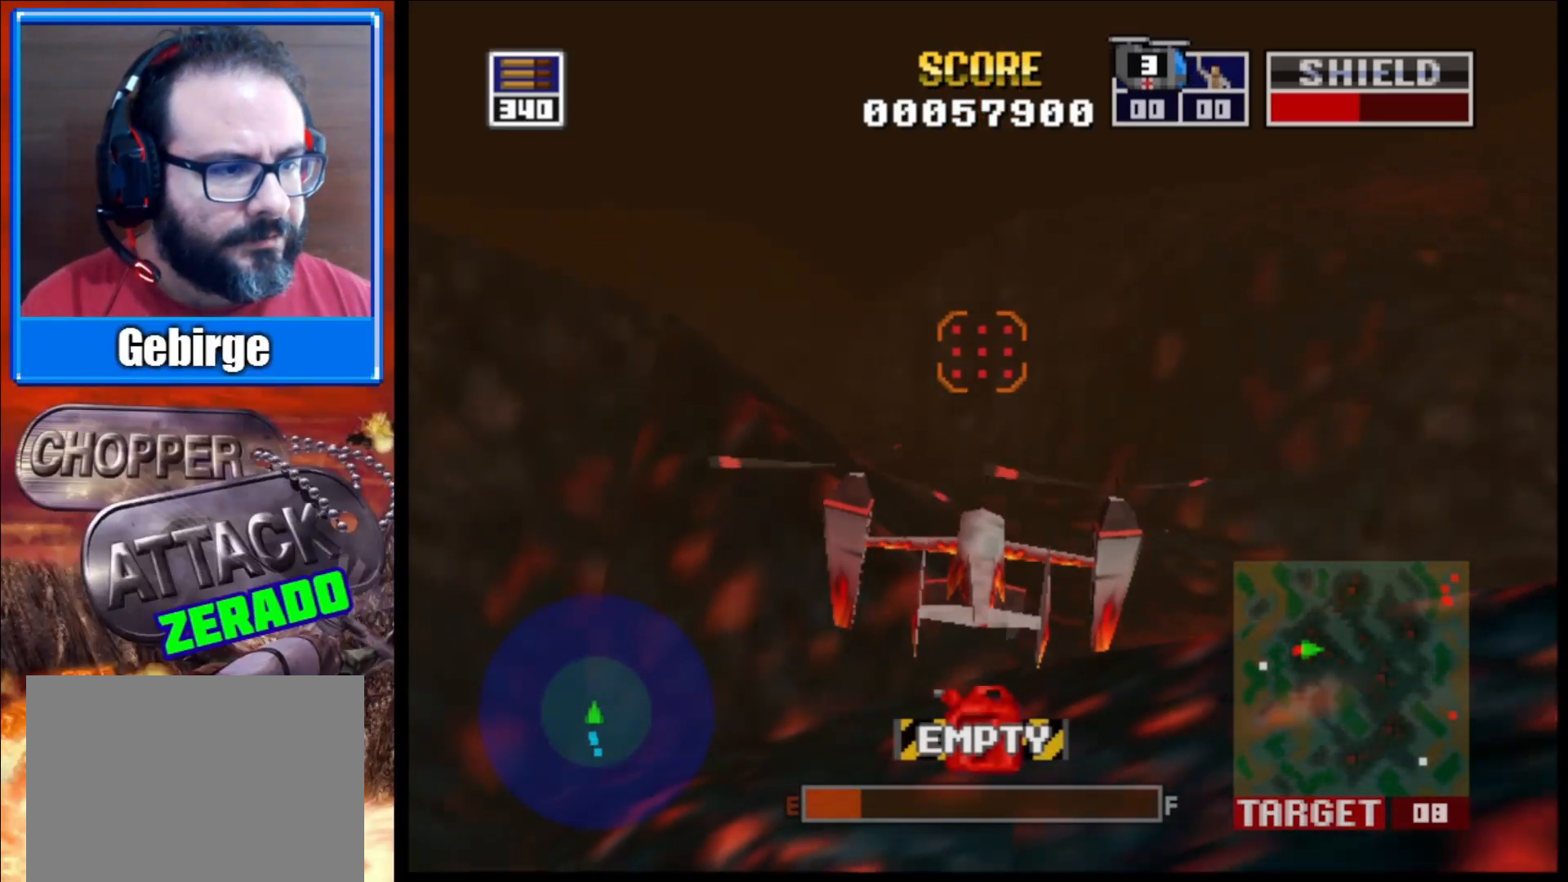
{"buttons": [], "left_stick": "center", "right_stick": "up", "events": []}
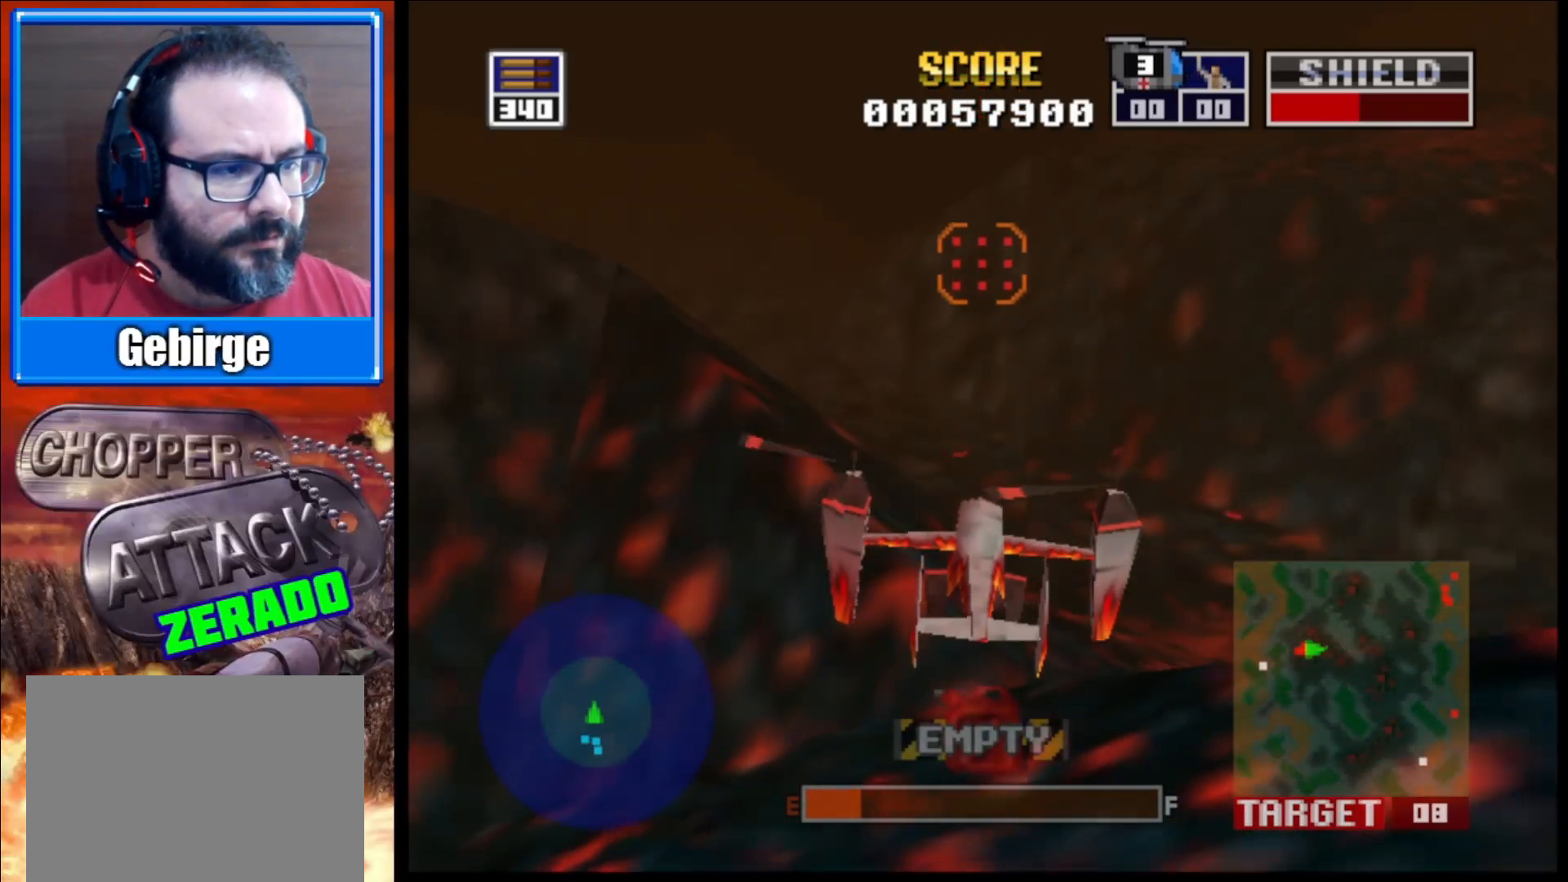
{"buttons": [], "left_stick": "center", "right_stick": "up", "events": []}
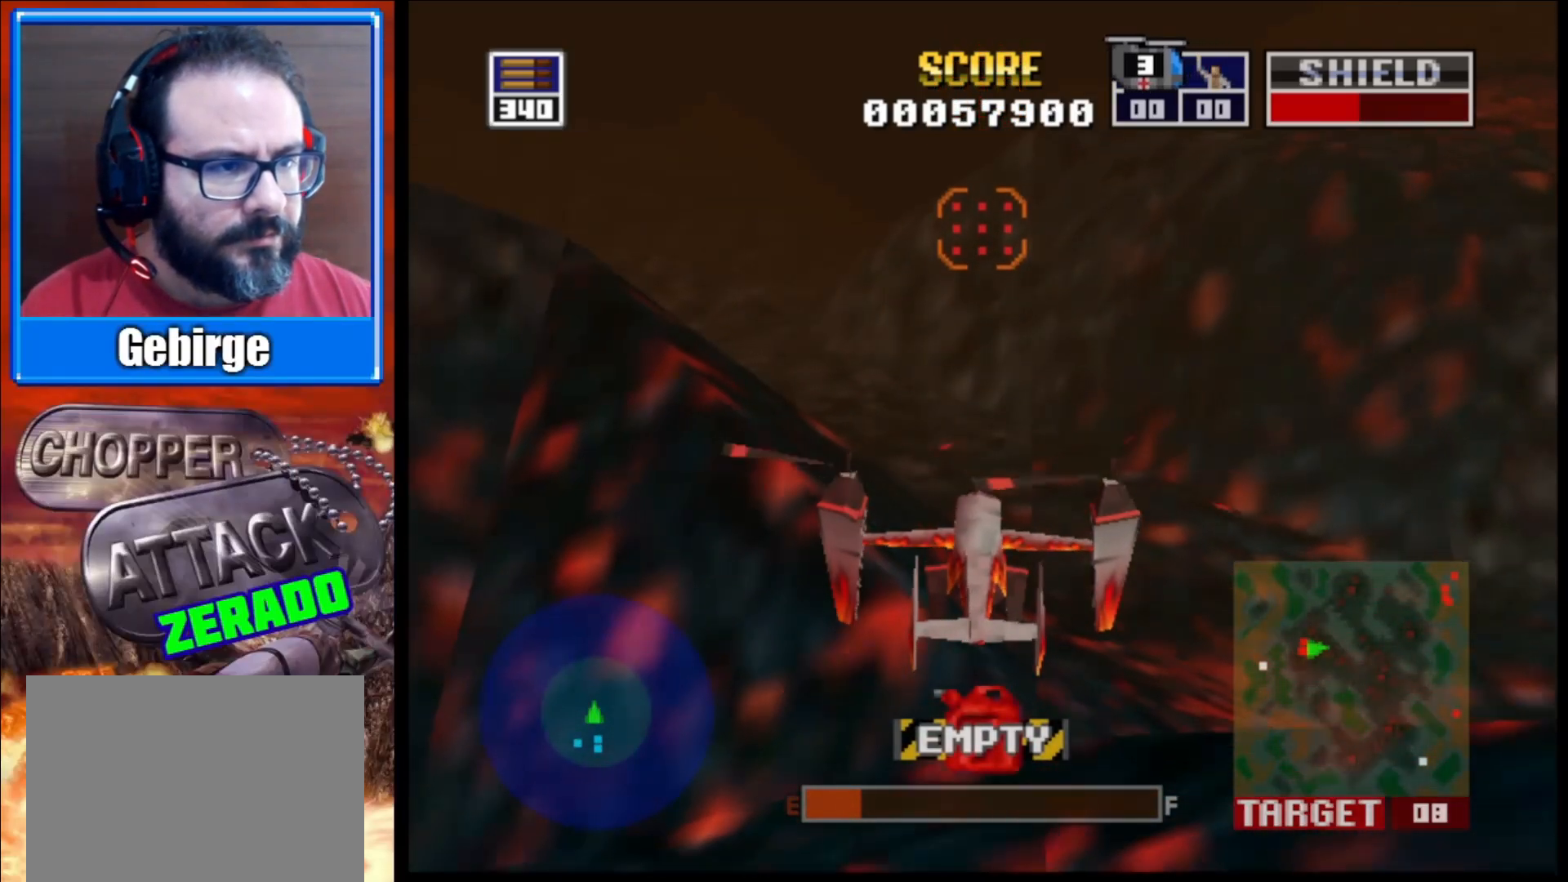
{"buttons": [], "left_stick": "up", "right_stick": "up", "events": [[400, "left_stick", "up"]]}
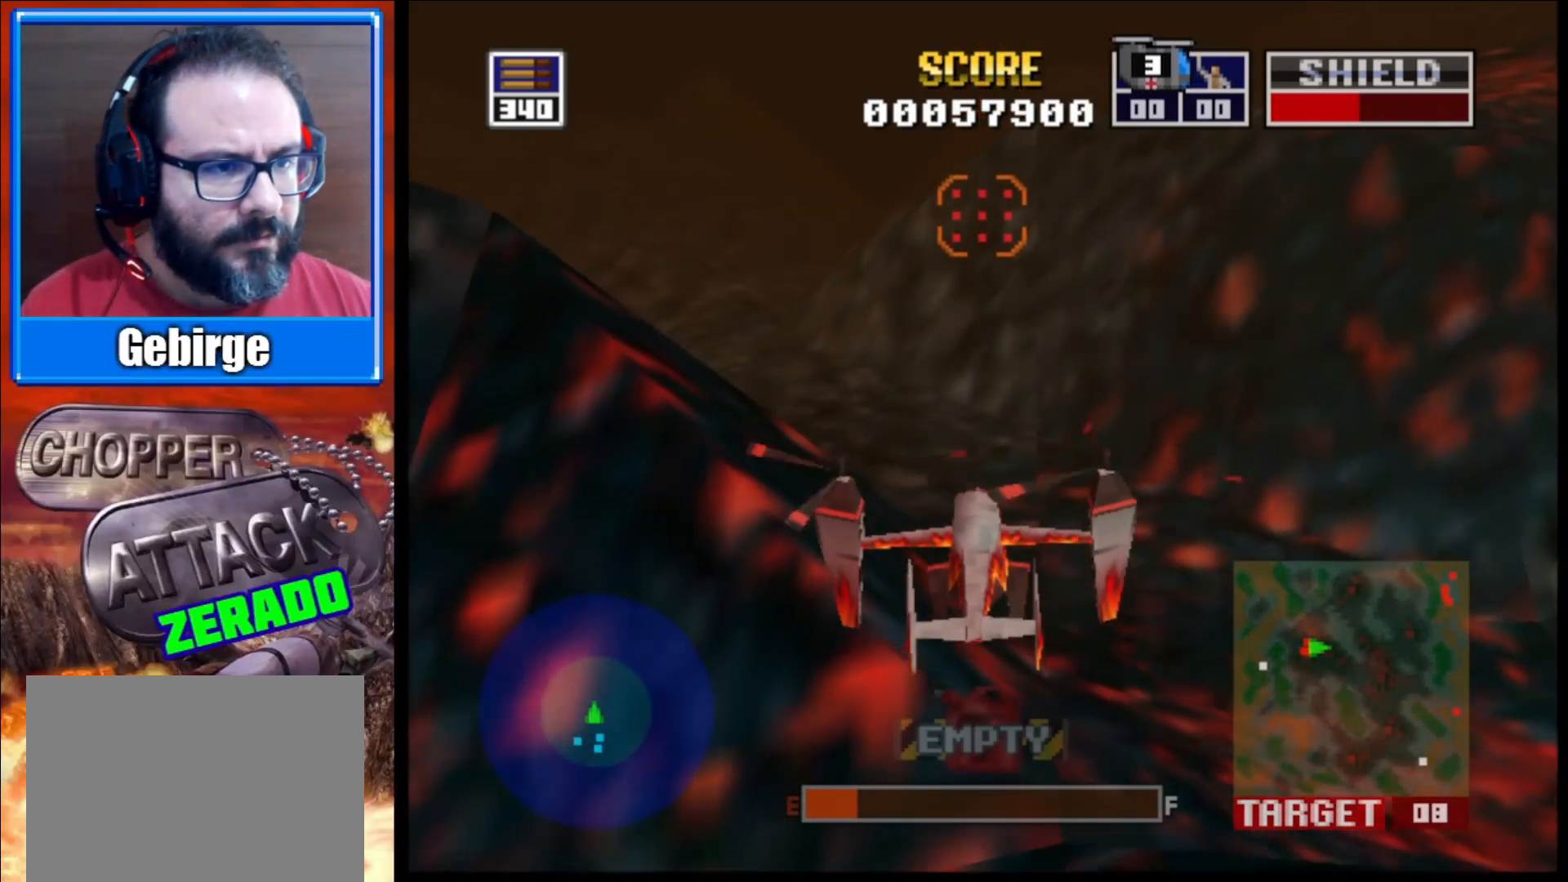
{"buttons": [], "left_stick": "center", "right_stick": "up", "events": [[217, "left_stick", "center"]]}
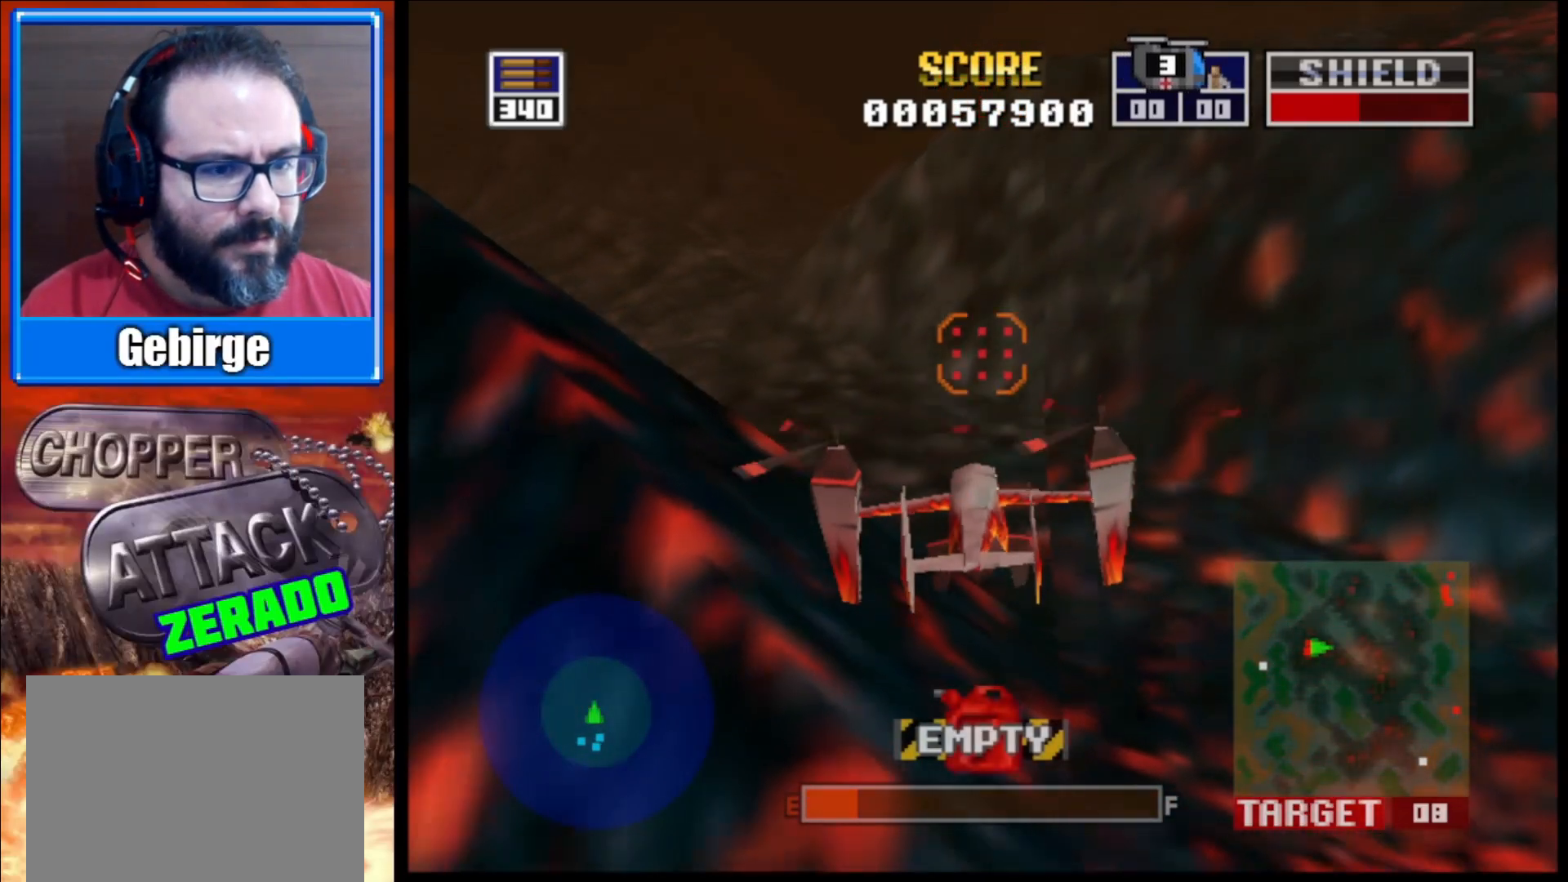
{"buttons": [], "left_stick": "center", "right_stick": "up", "events": []}
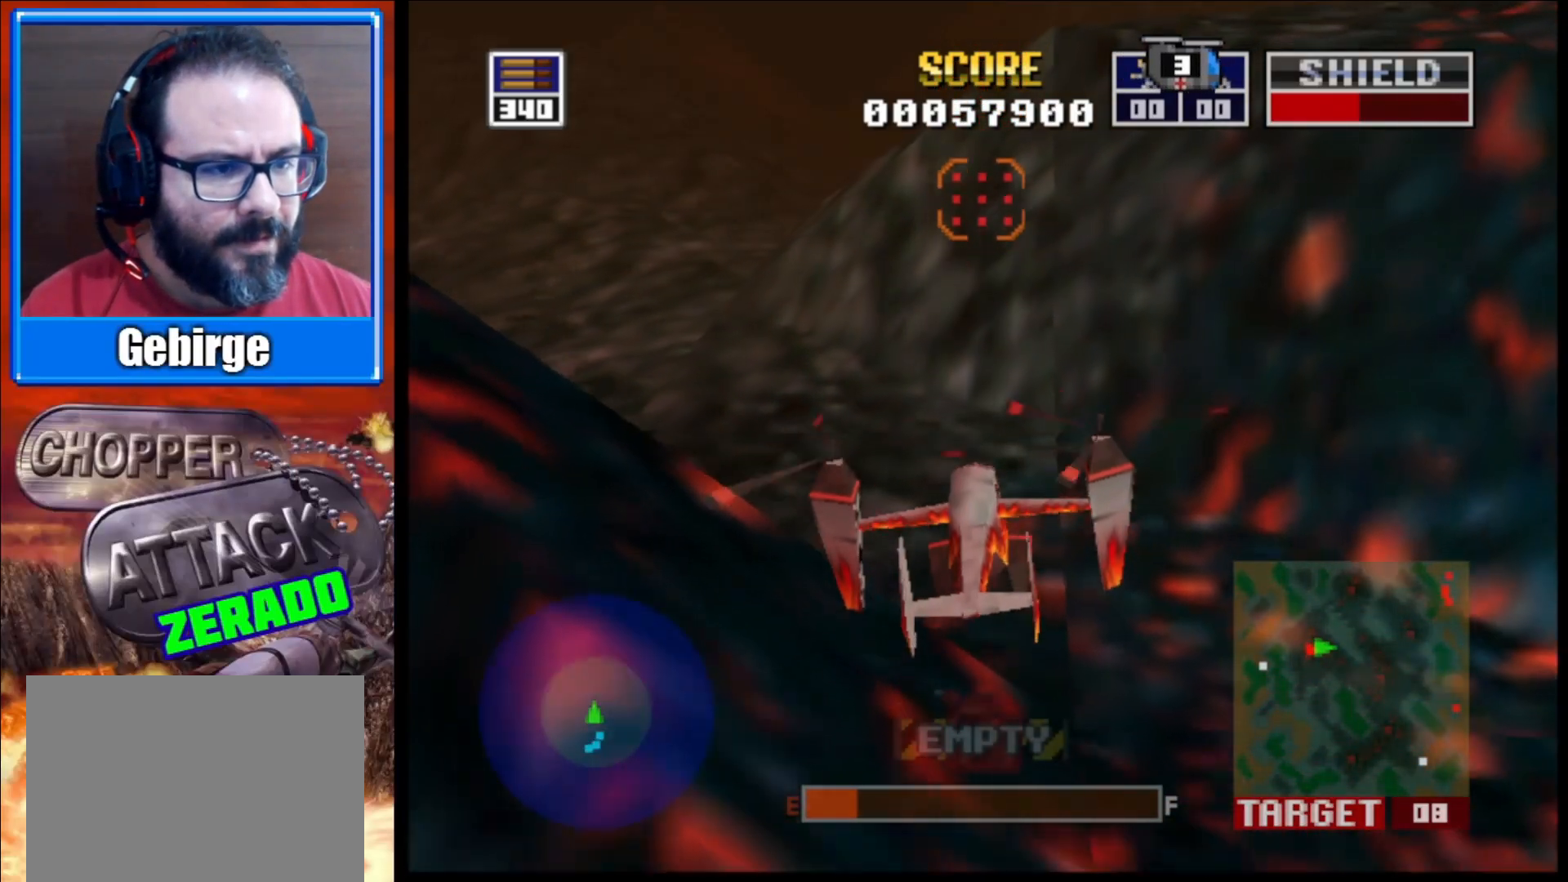
{"buttons": [], "left_stick": "right", "right_stick": "up", "events": [[267, "left_stick", "up-right"], [500, "left_stick", "right"]]}
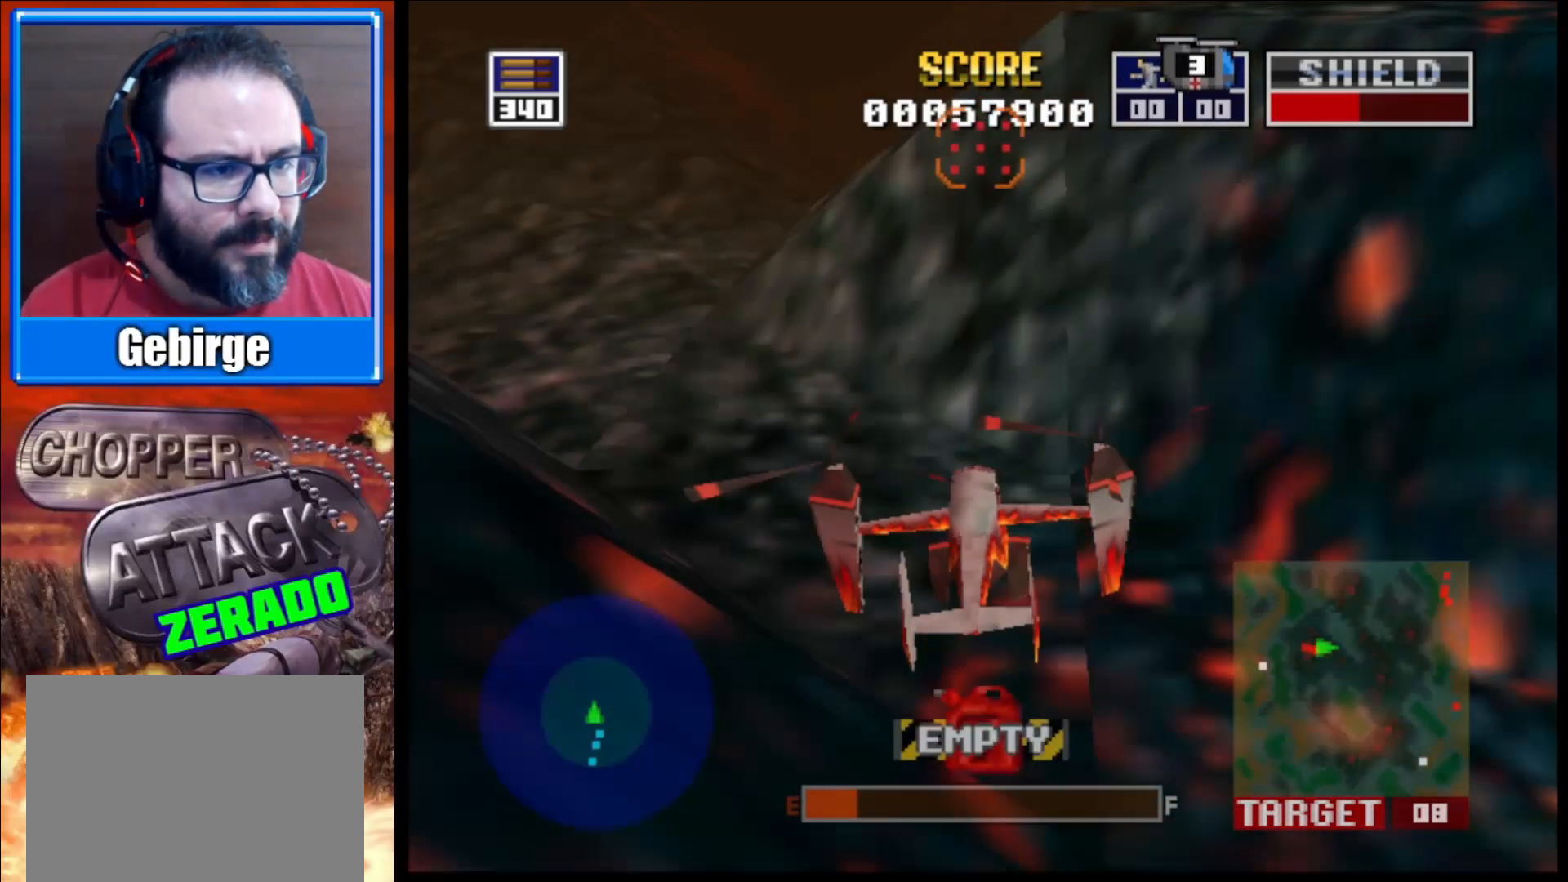
{"buttons": [], "left_stick": "down-right", "right_stick": "left", "events": [[67, "right_stick", "left"], [167, "left_stick", "down-right"]]}
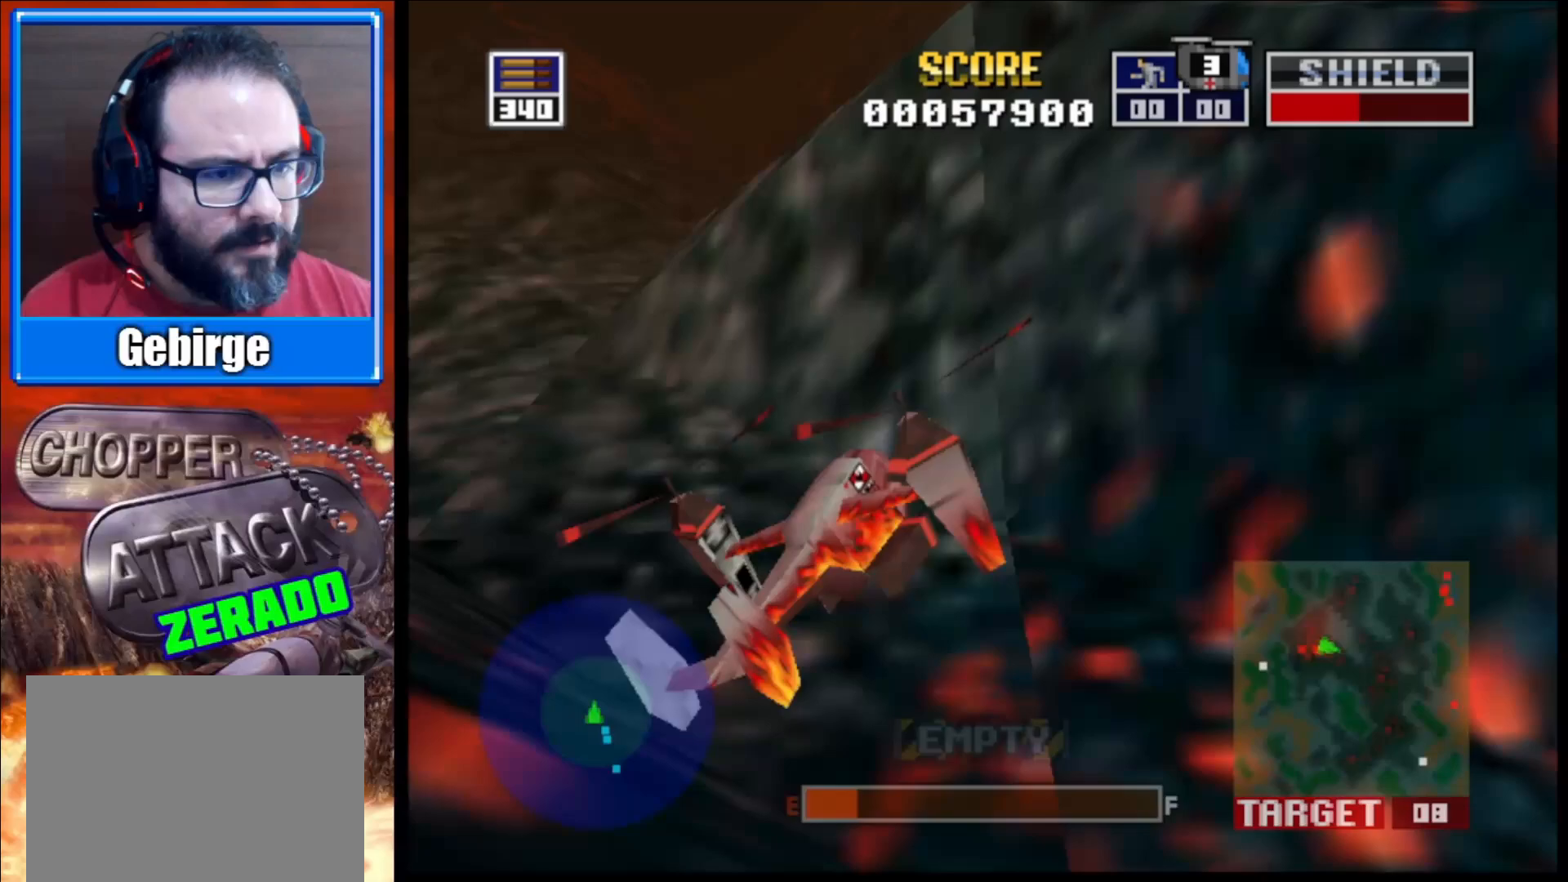
{"buttons": [], "left_stick": "down-right", "right_stick": "down-left", "events": [[450, "right_stick", "down-left"]]}
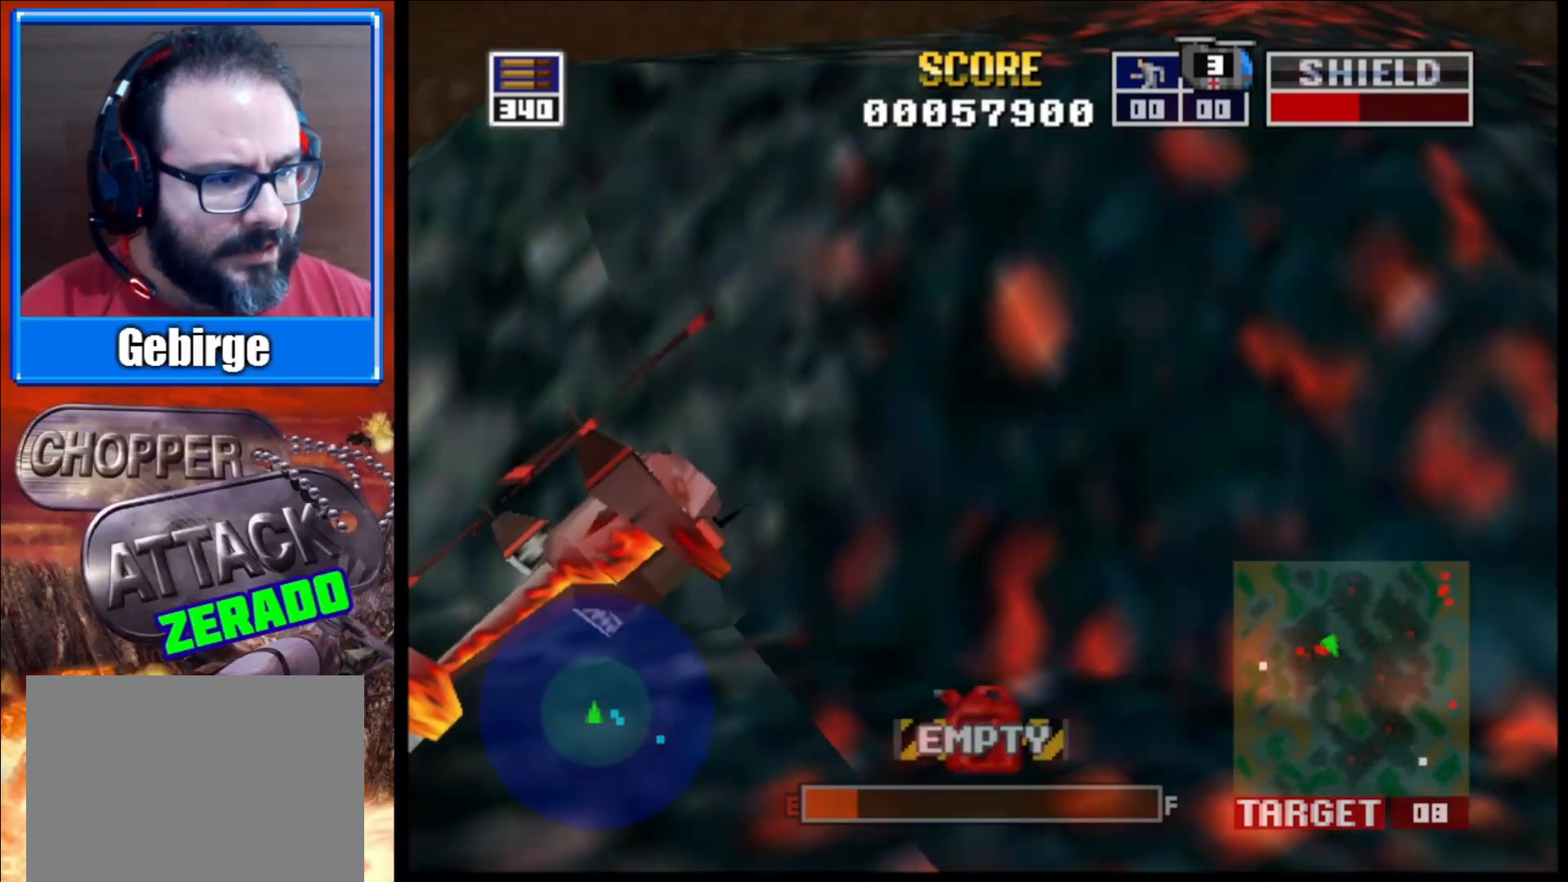
{"buttons": [], "left_stick": "up-right", "right_stick": "down-left", "events": [[367, "left_stick", "right"], [483, "left_stick", "up-right"]]}
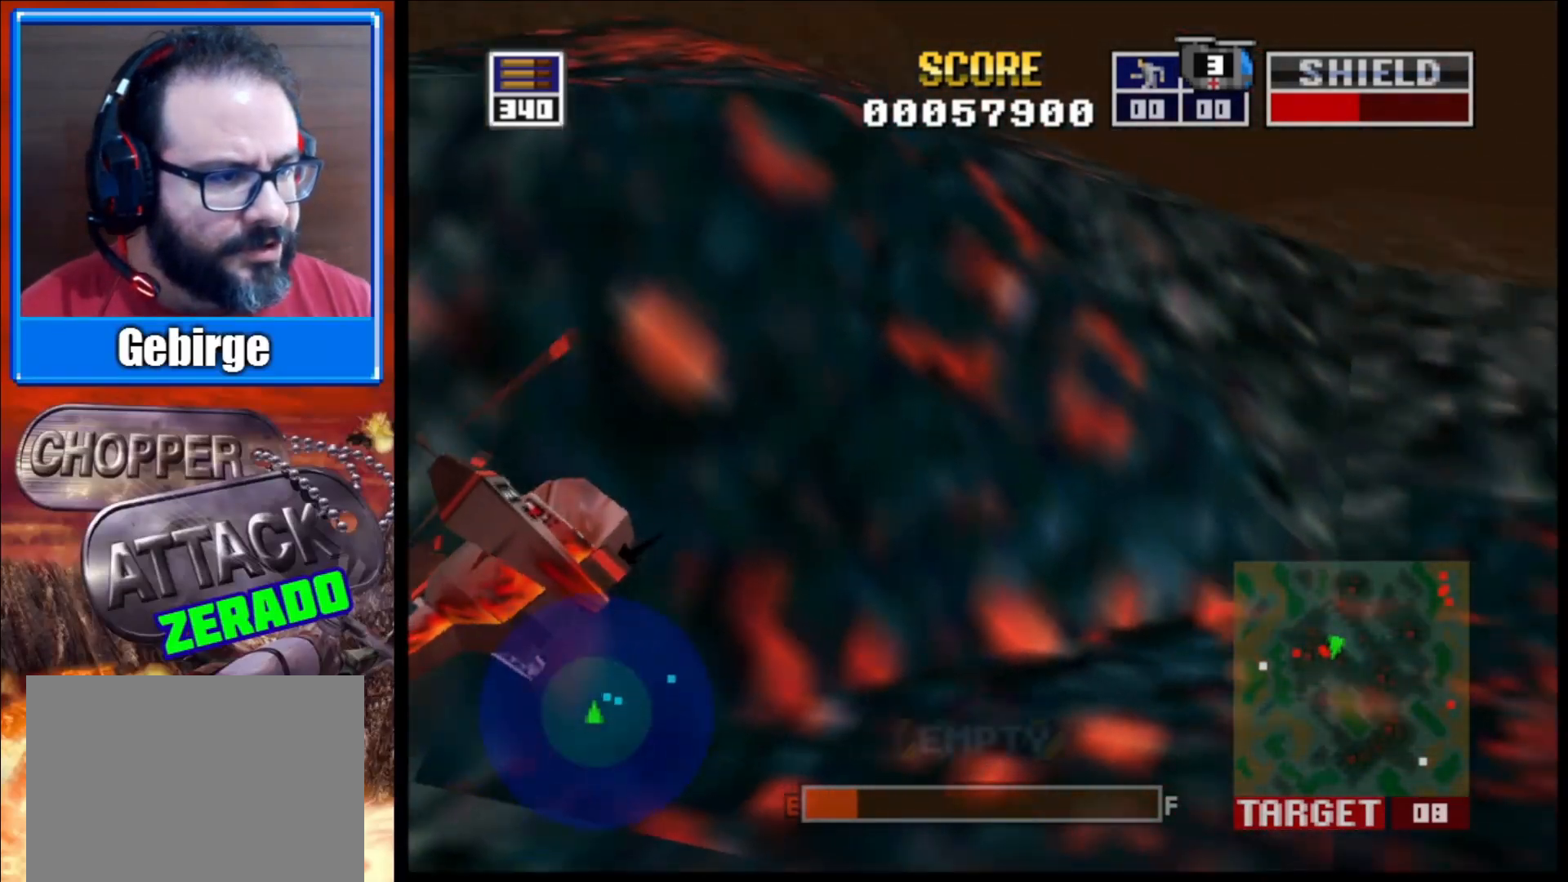
{"buttons": [], "left_stick": "center", "right_stick": "down-left", "events": [[117, "left_stick", "up"], [250, "left_stick", "center"]]}
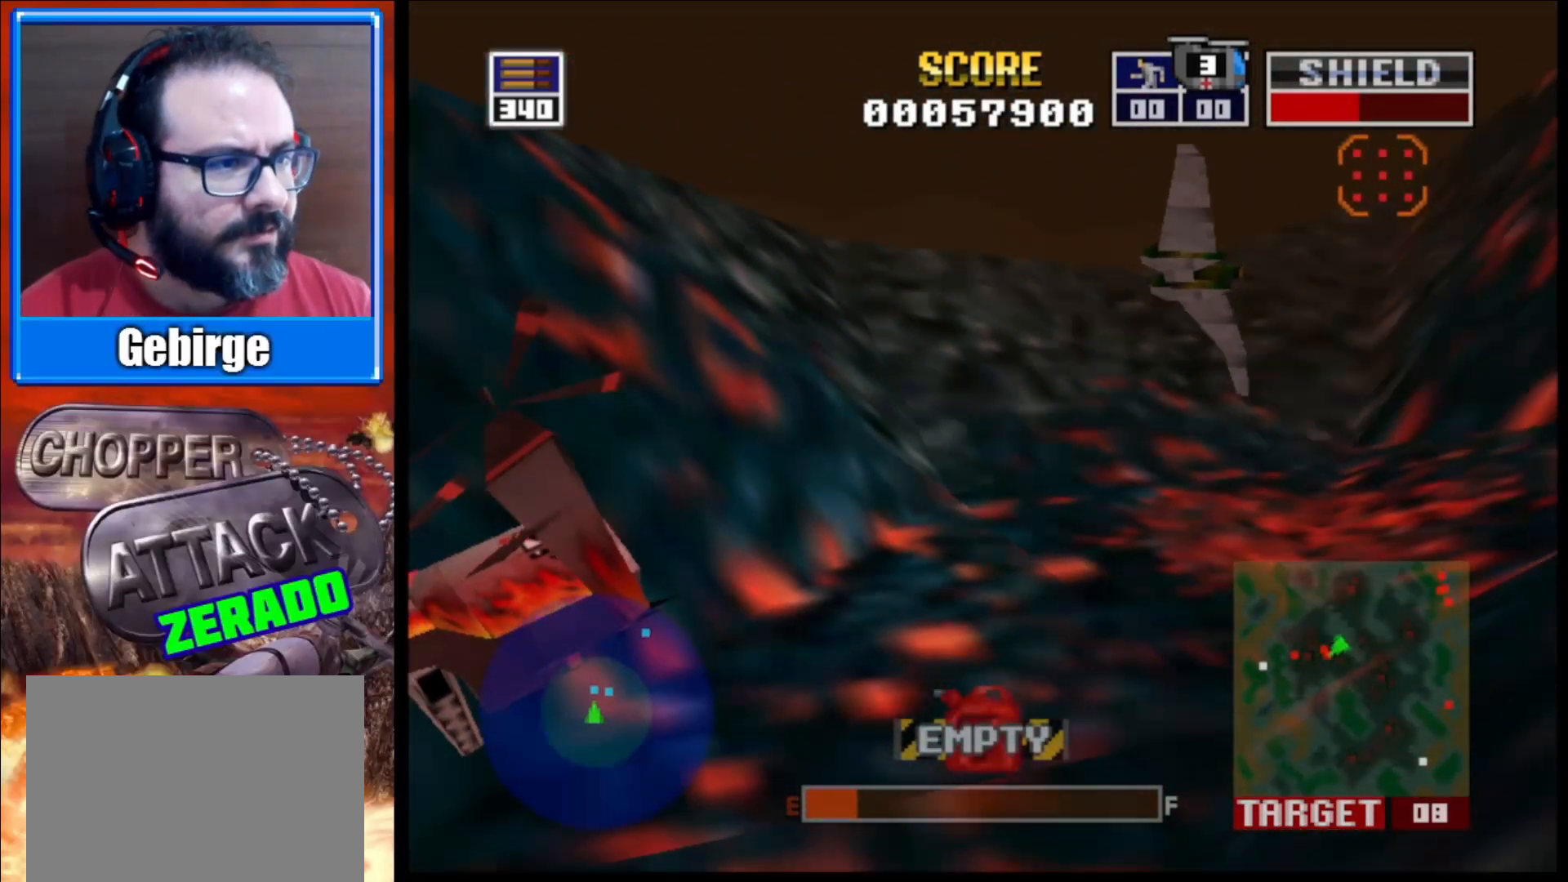
{"buttons": ["L2"], "left_stick": "up-left", "right_stick": "down-left", "events": [[267, "L2", "down"], [383, "left_stick", "up-left"]]}
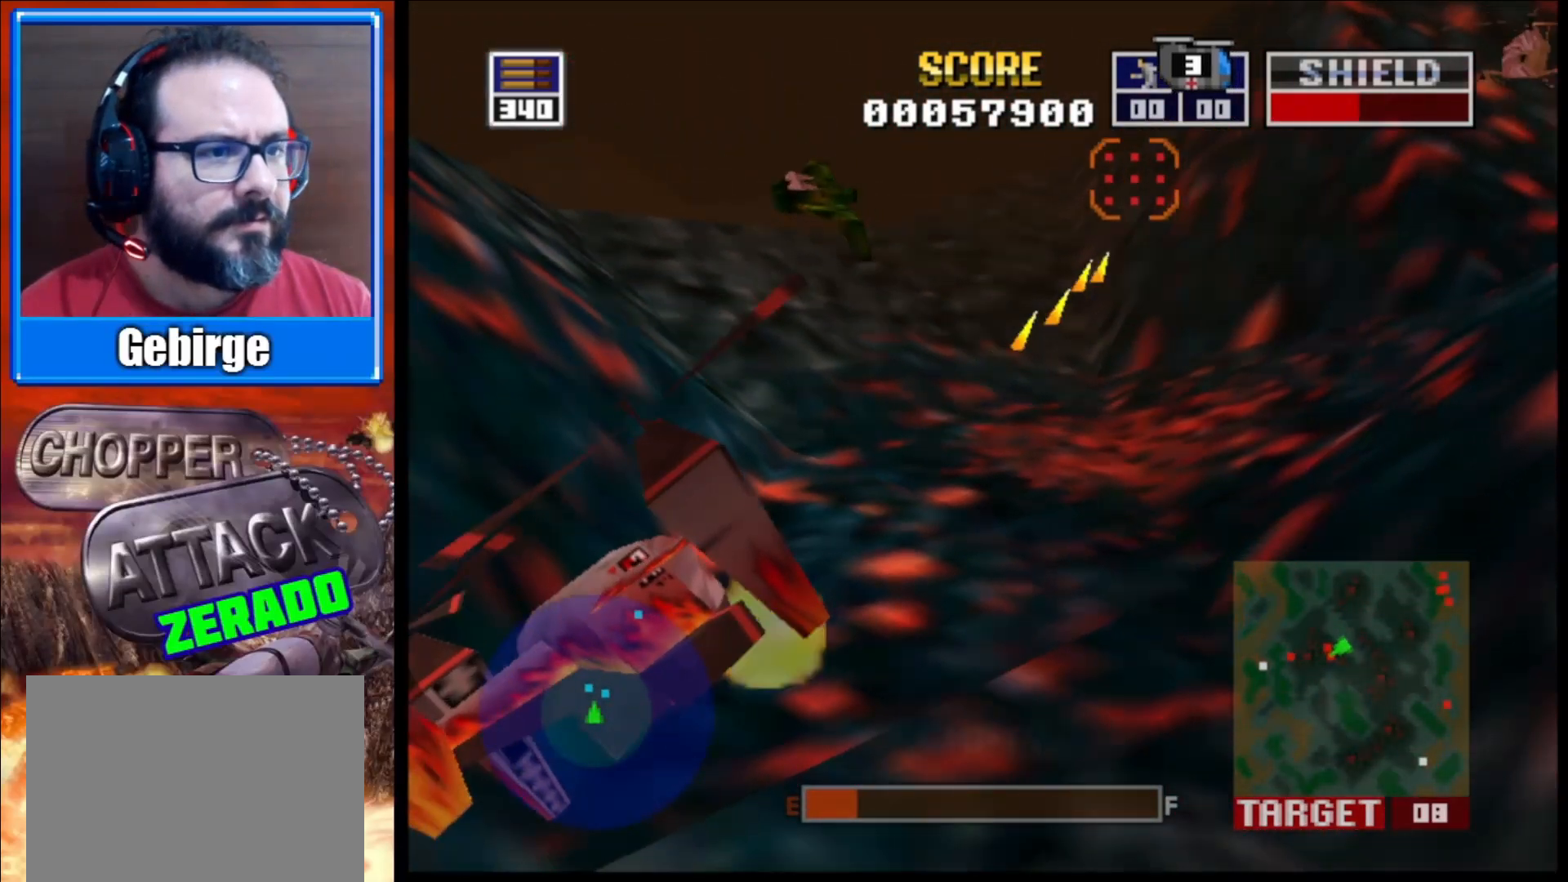
{"buttons": ["L2"], "left_stick": "right", "right_stick": "down-left", "events": [[217, "left_stick", "center"], [383, "left_stick", "right"]]}
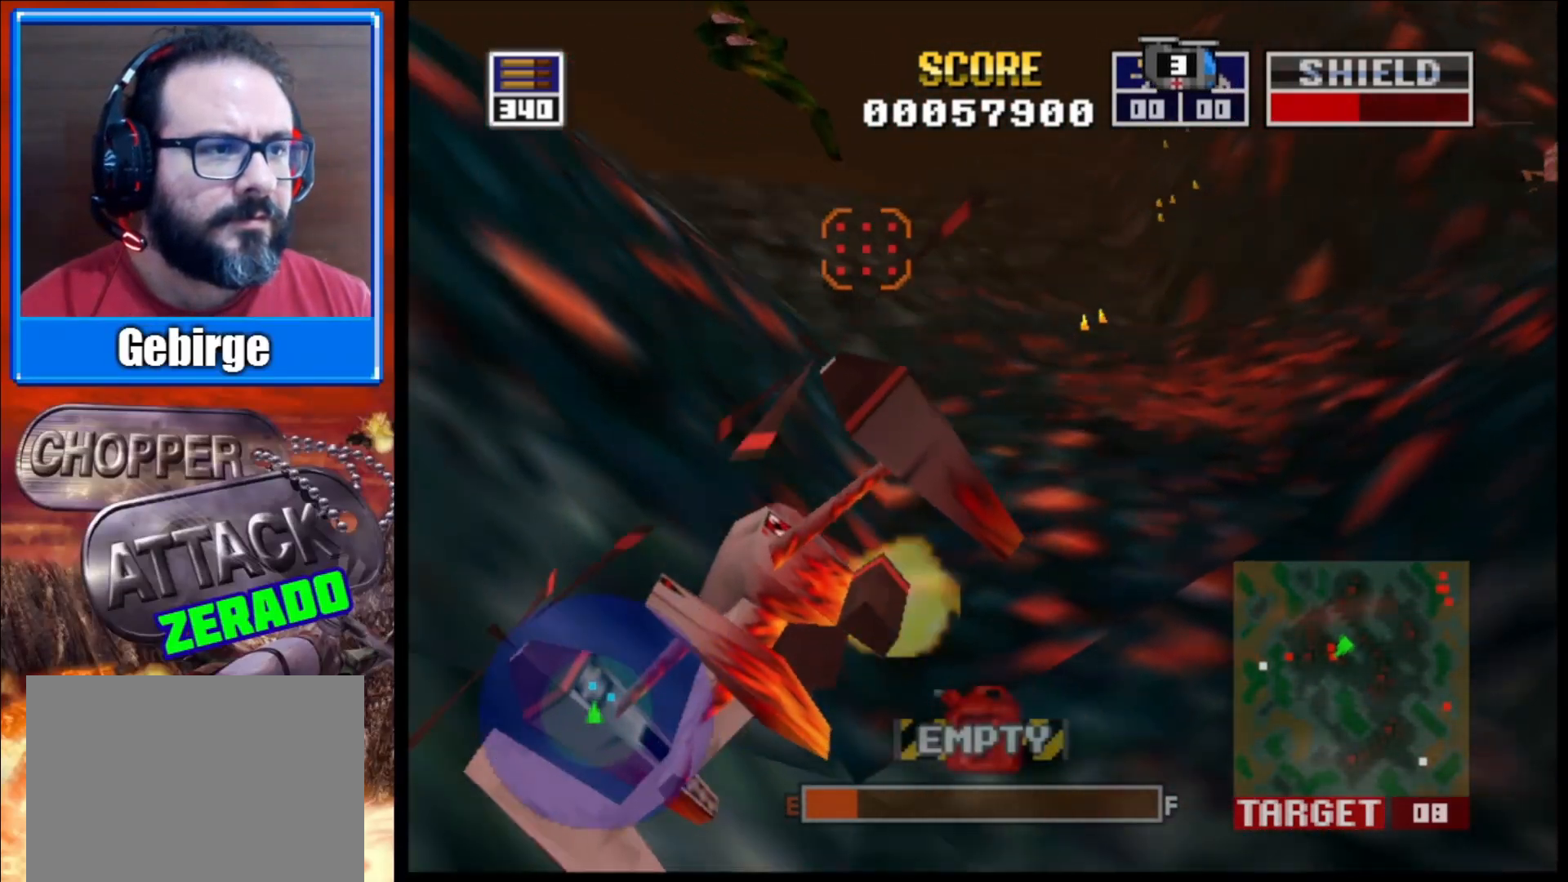
{"buttons": ["L2"], "left_stick": "up-right", "right_stick": "down-left", "events": [[400, "left_stick", "up-right"]]}
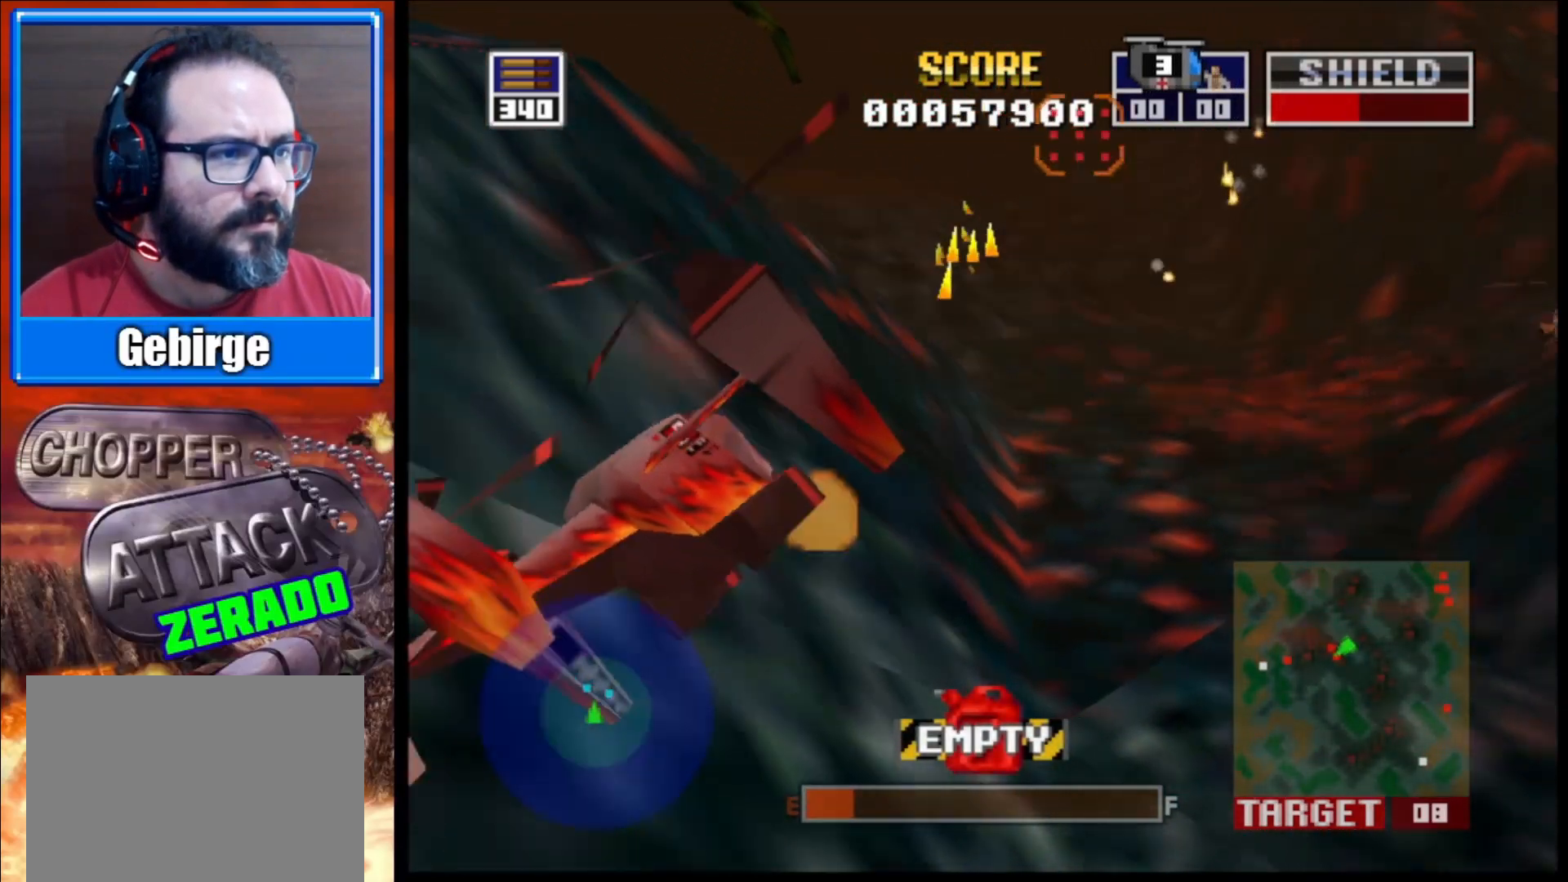
{"buttons": ["L2"], "left_stick": "center", "right_stick": "down-left", "events": [[50, "left_stick", "up"], [417, "left_stick", "center"]]}
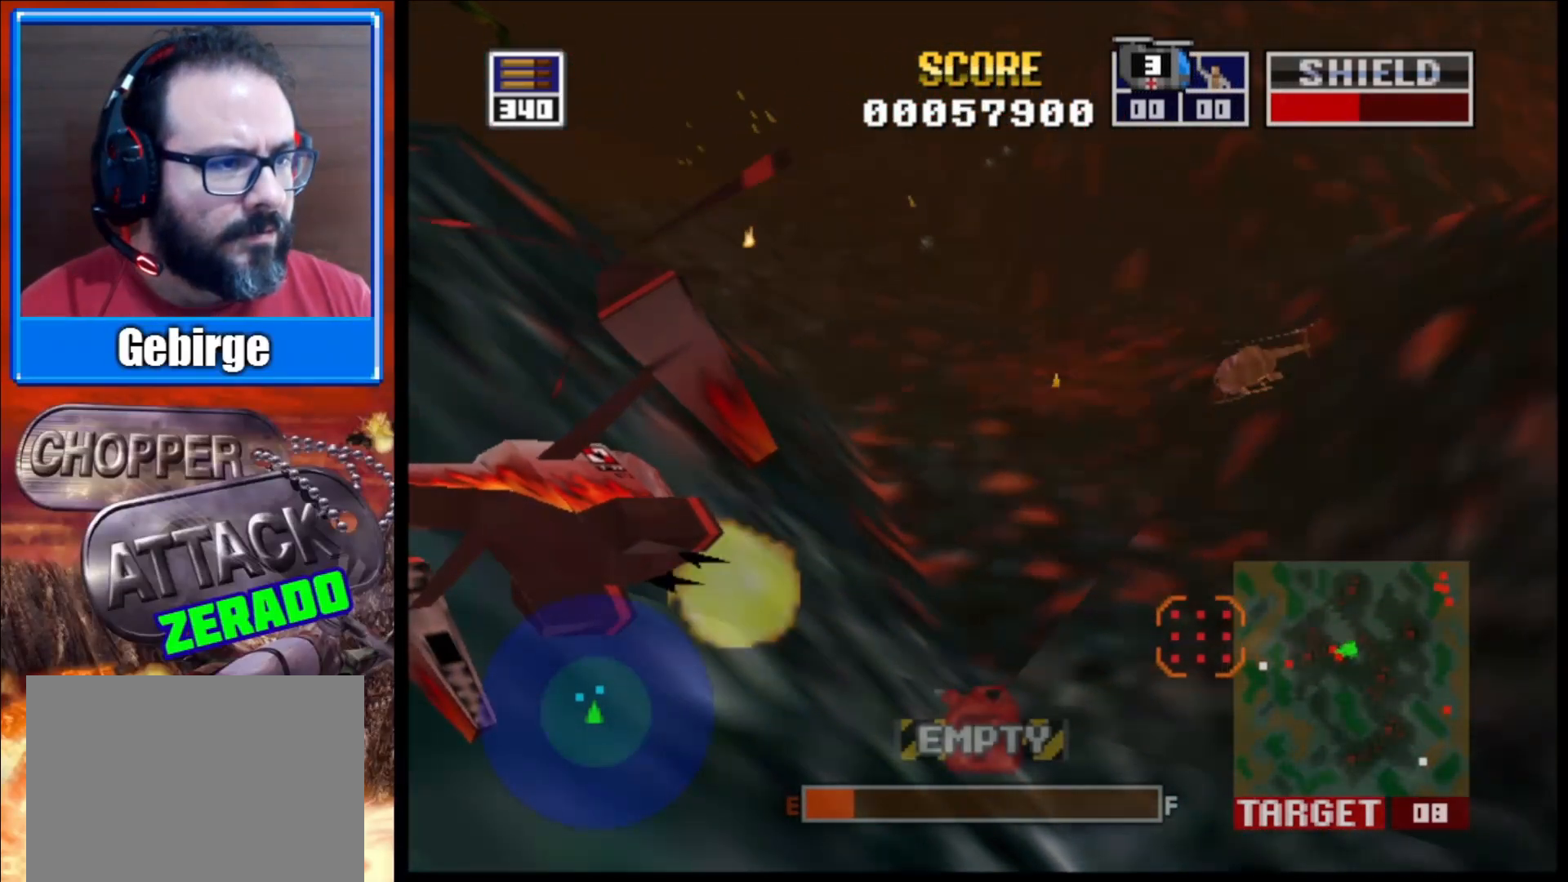
{"buttons": ["L2"], "left_stick": "center", "right_stick": "center", "events": [[100, "left_stick", "up-left"], [250, "right_stick", "center"], [417, "left_stick", "center"]]}
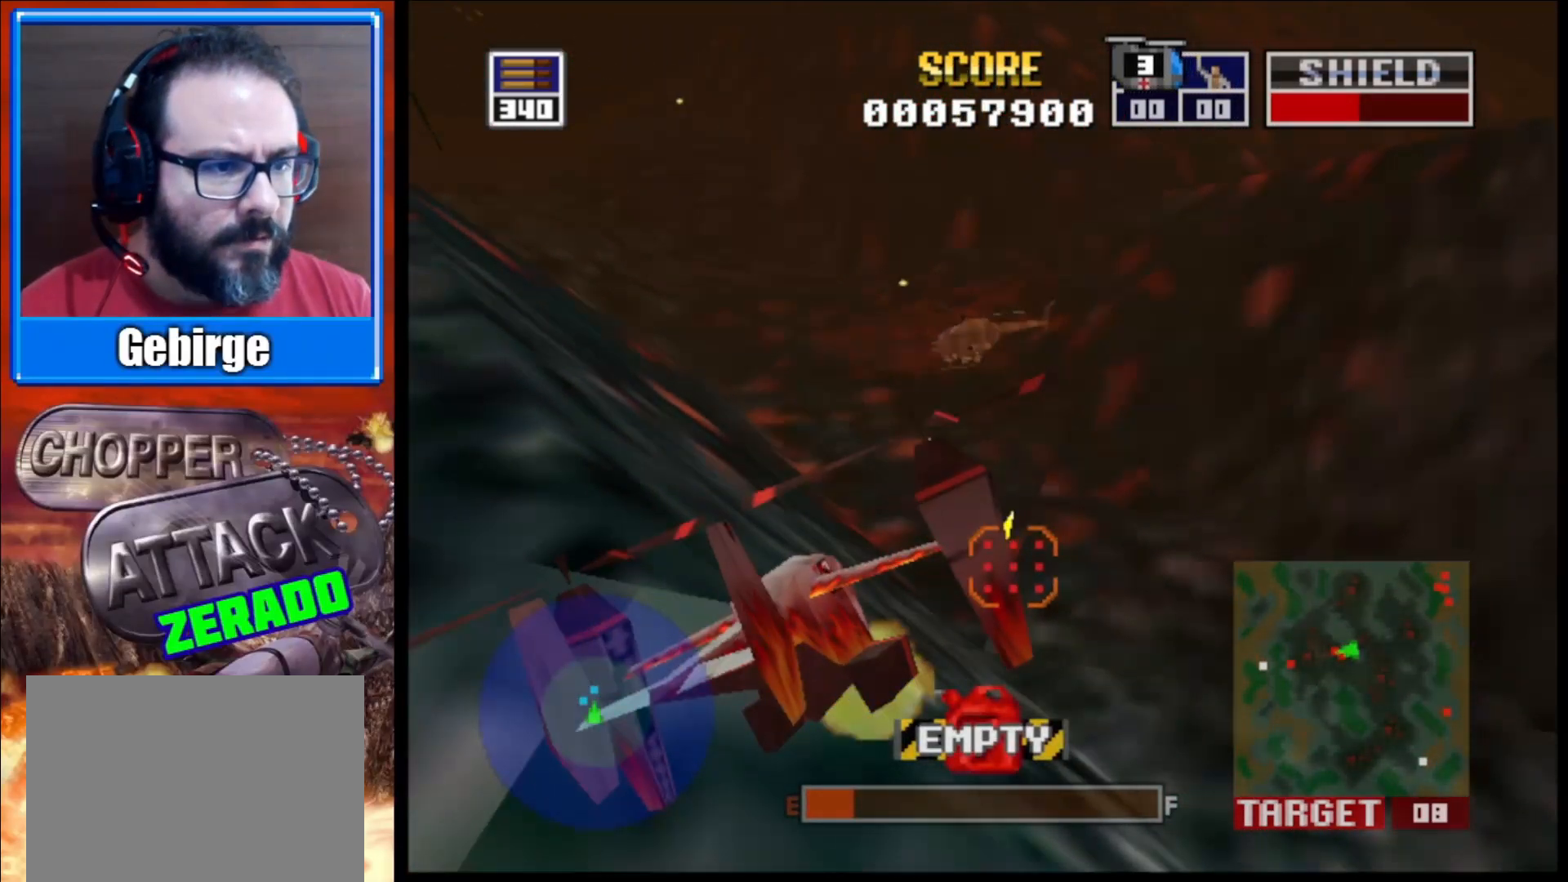
{"buttons": ["L2"], "left_stick": "left", "right_stick": "center", "events": [[50, "left_stick", "up-left"], [283, "left_stick", "center"], [483, "left_stick", "left"]]}
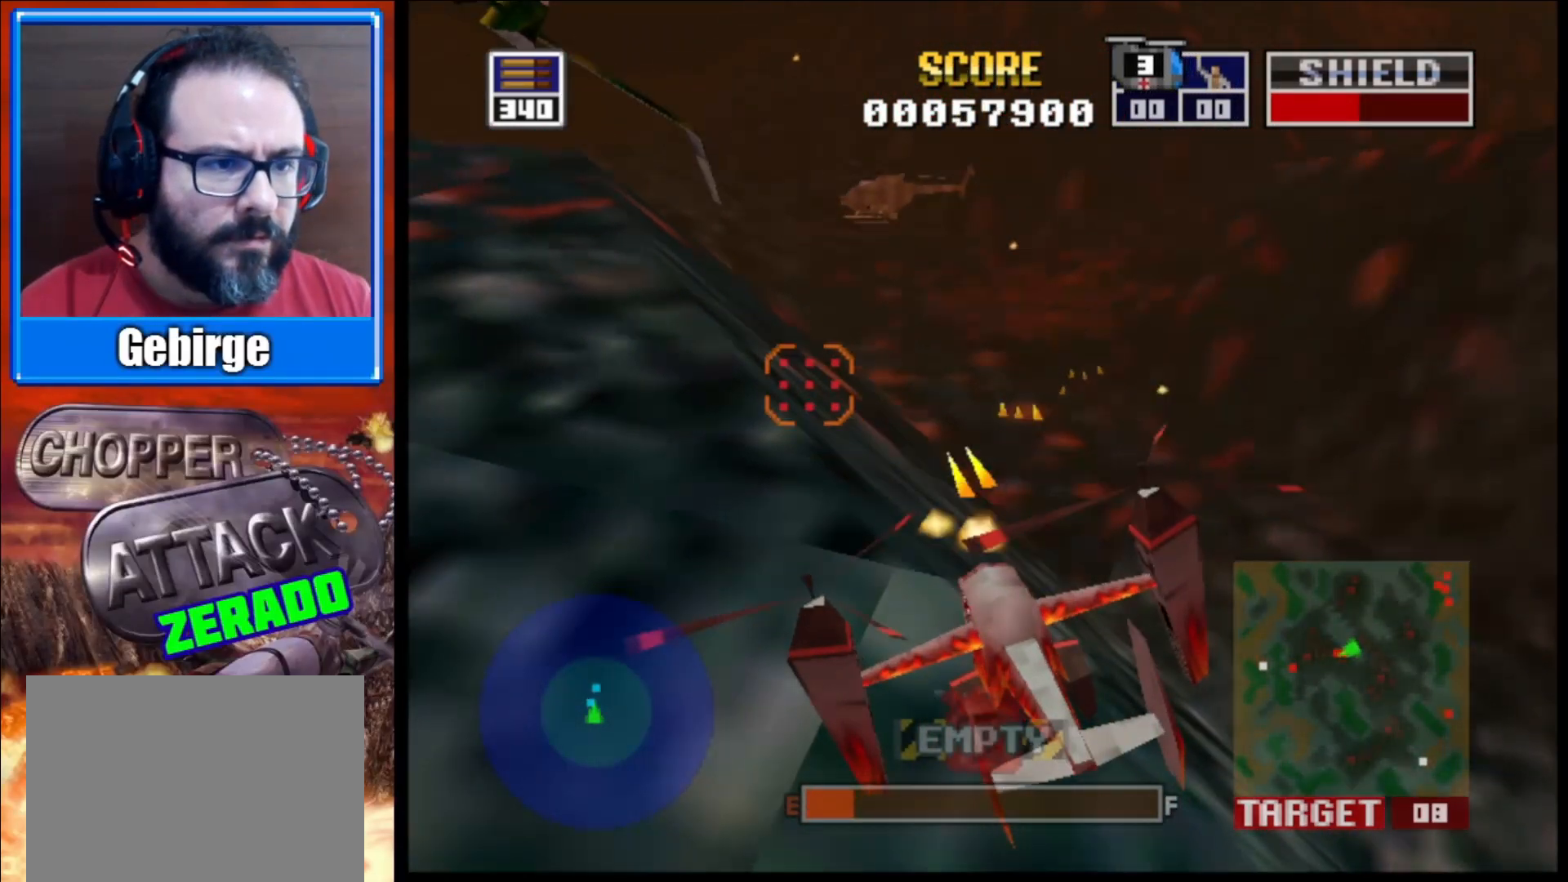
{"buttons": ["L2"], "left_stick": "right", "right_stick": "down-left", "events": [[67, "right_stick", "up-right"], [183, "right_stick", "down-left"], [217, "left_stick", "right"]]}